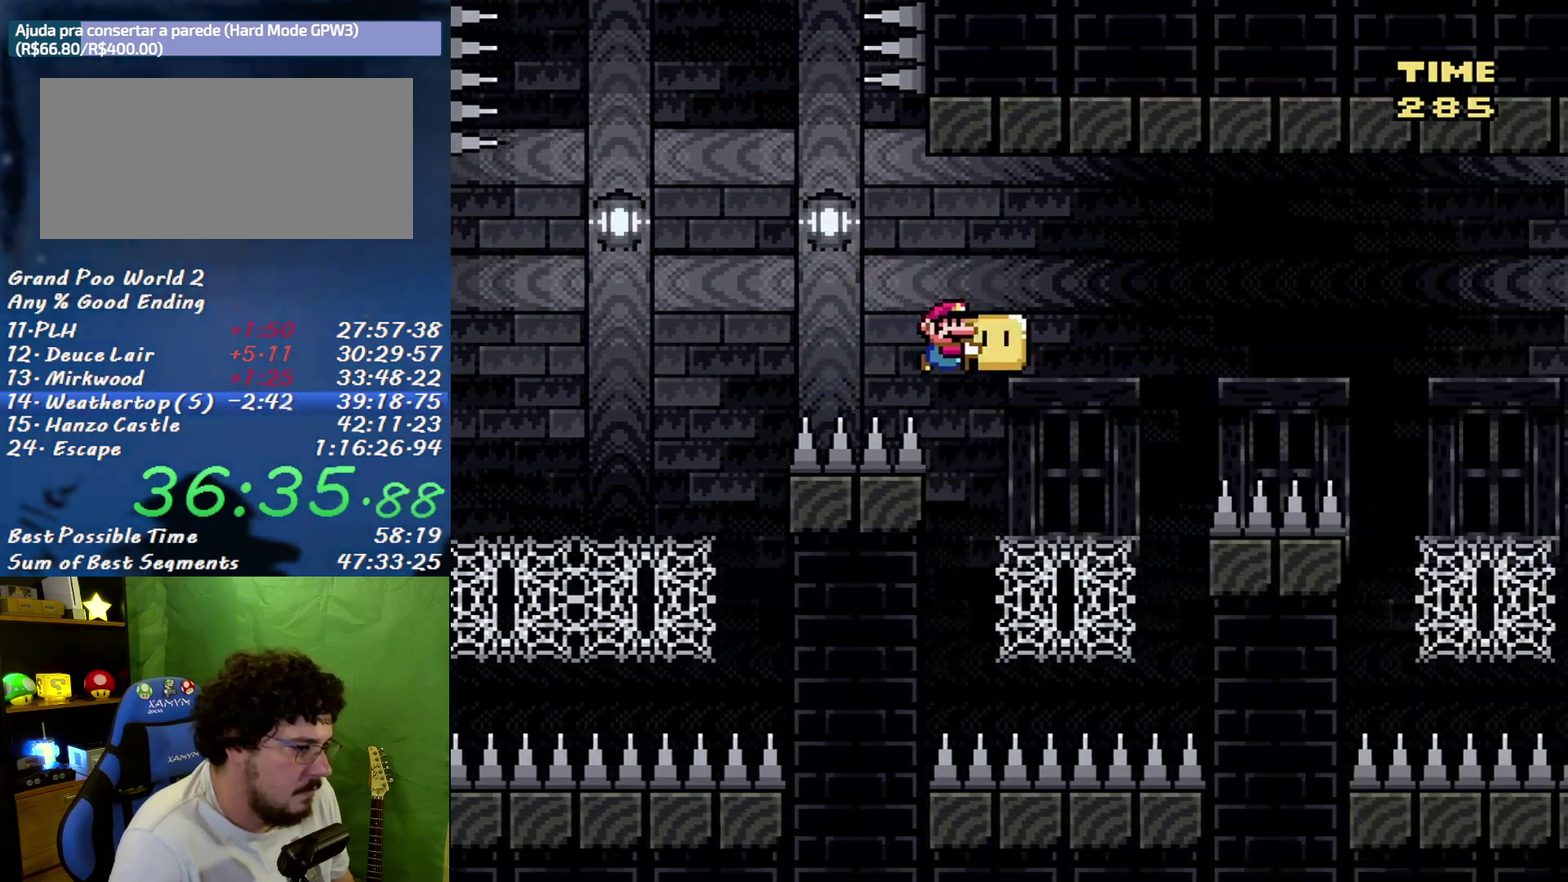
Gameplay with a controller (Nintendo layout); each line is a JSON object with the inputs held at the frame after it. "events" lists button and stick changes between this image and that frame as [ms after this image, input, new state], when the widget could be followed in between. Not read: L3 R3.
{"buttons": ["B", "Y", "DPAD_RIGHT"], "events": [[33, "DPAD_RIGHT", "up"], [33, "Y", "up"], [100, "Y", "down"], [183, "DPAD_LEFT", "down"], [283, "B", "up"], [317, "DPAD_LEFT", "up"], [350, "DPAD_RIGHT", "down"], [400, "DPAD_UP", "up"], [433, "B", "down"]]}
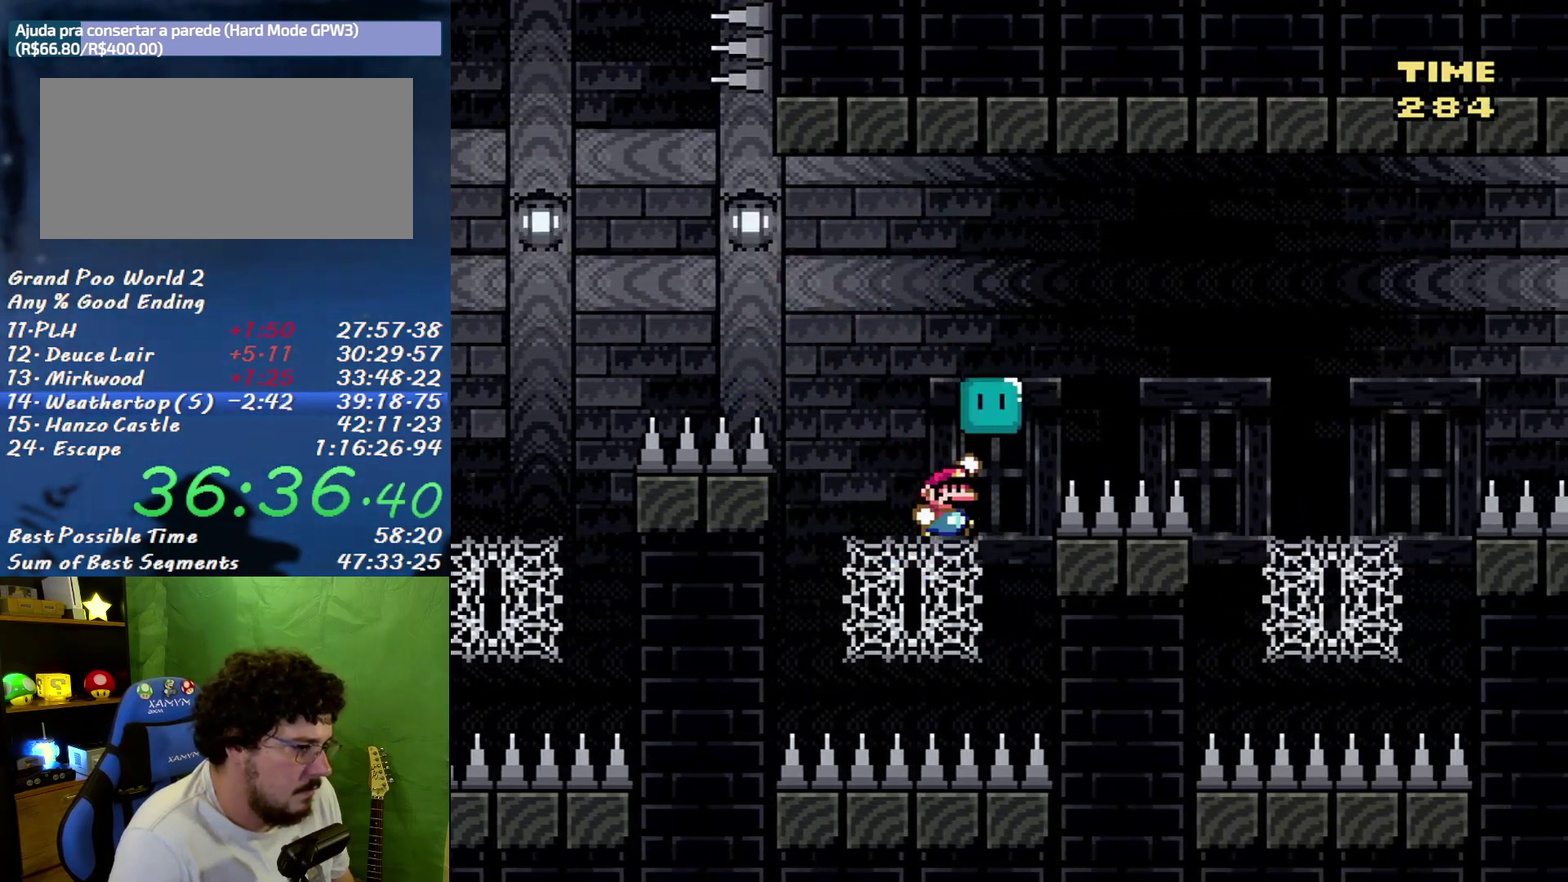
{"buttons": ["B", "Y", "DPAD_RIGHT"], "events": []}
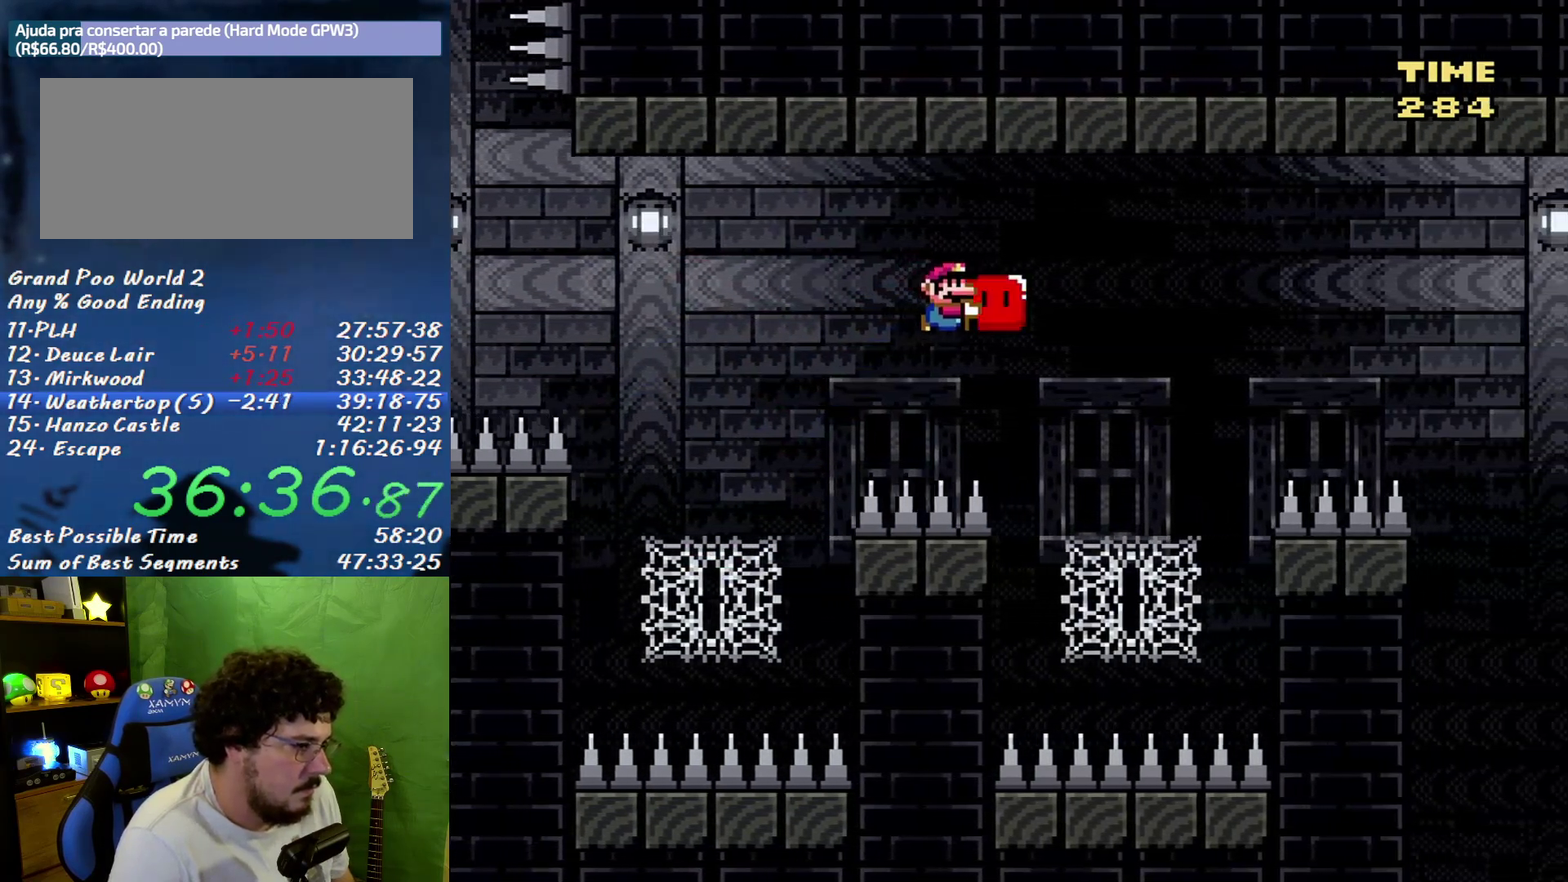
{"buttons": ["Y", "DPAD_UP", "DPAD_RIGHT"], "events": [[67, "DPAD_UP", "down"], [100, "DPAD_RIGHT", "up"], [150, "Y", "up"], [217, "Y", "down"], [283, "DPAD_LEFT", "down"], [400, "DPAD_LEFT", "up"], [450, "B", "up"], [467, "DPAD_RIGHT", "down"]]}
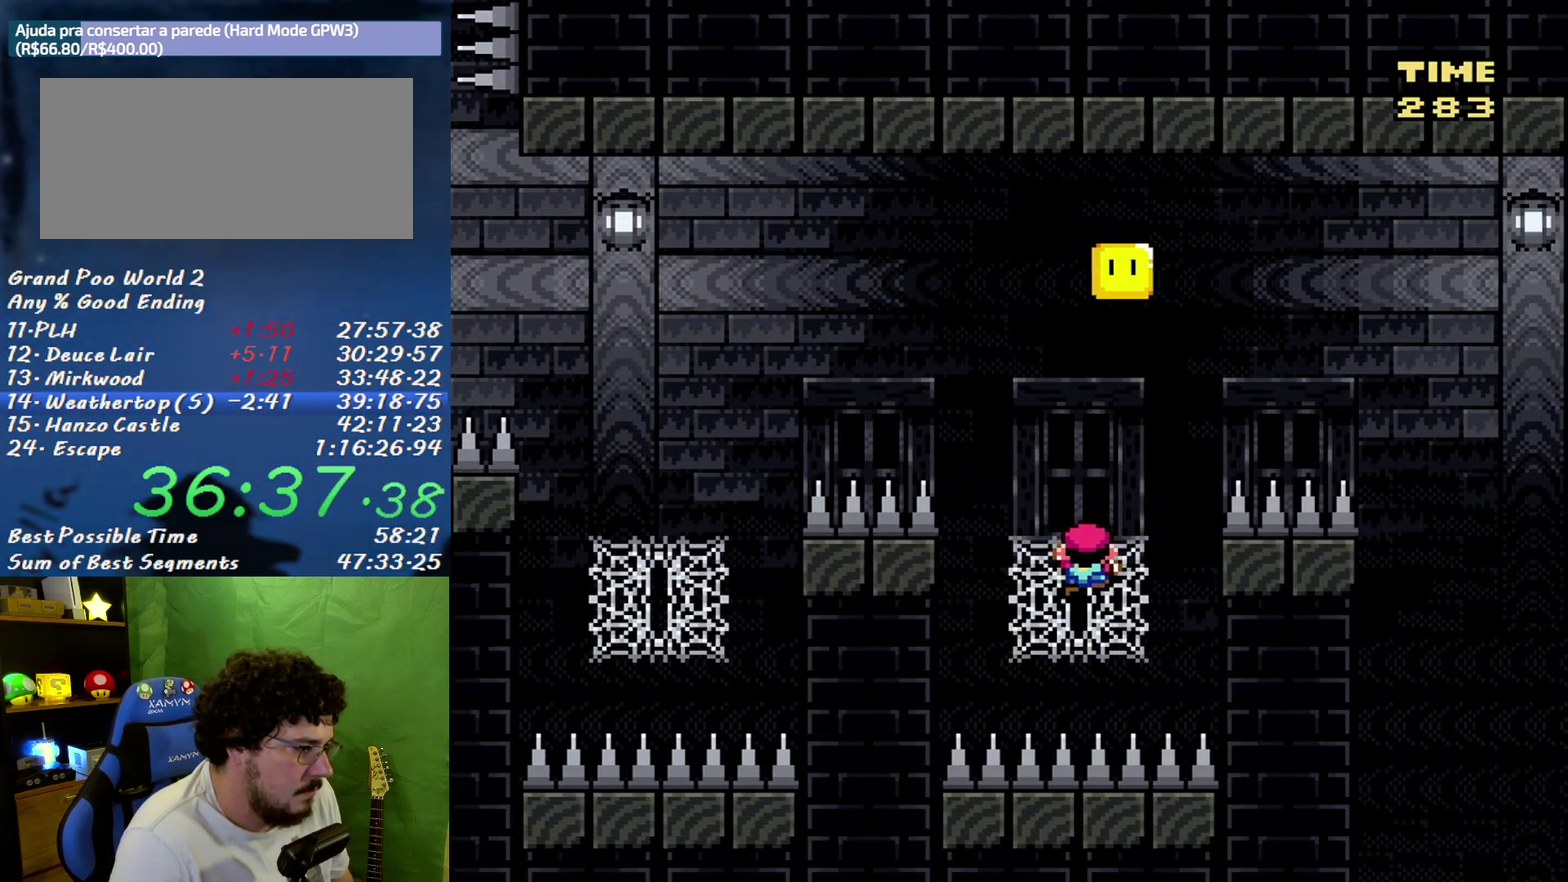
{"buttons": ["B", "Y", "DPAD_RIGHT"], "events": [[100, "B", "down"], [100, "DPAD_UP", "up"]]}
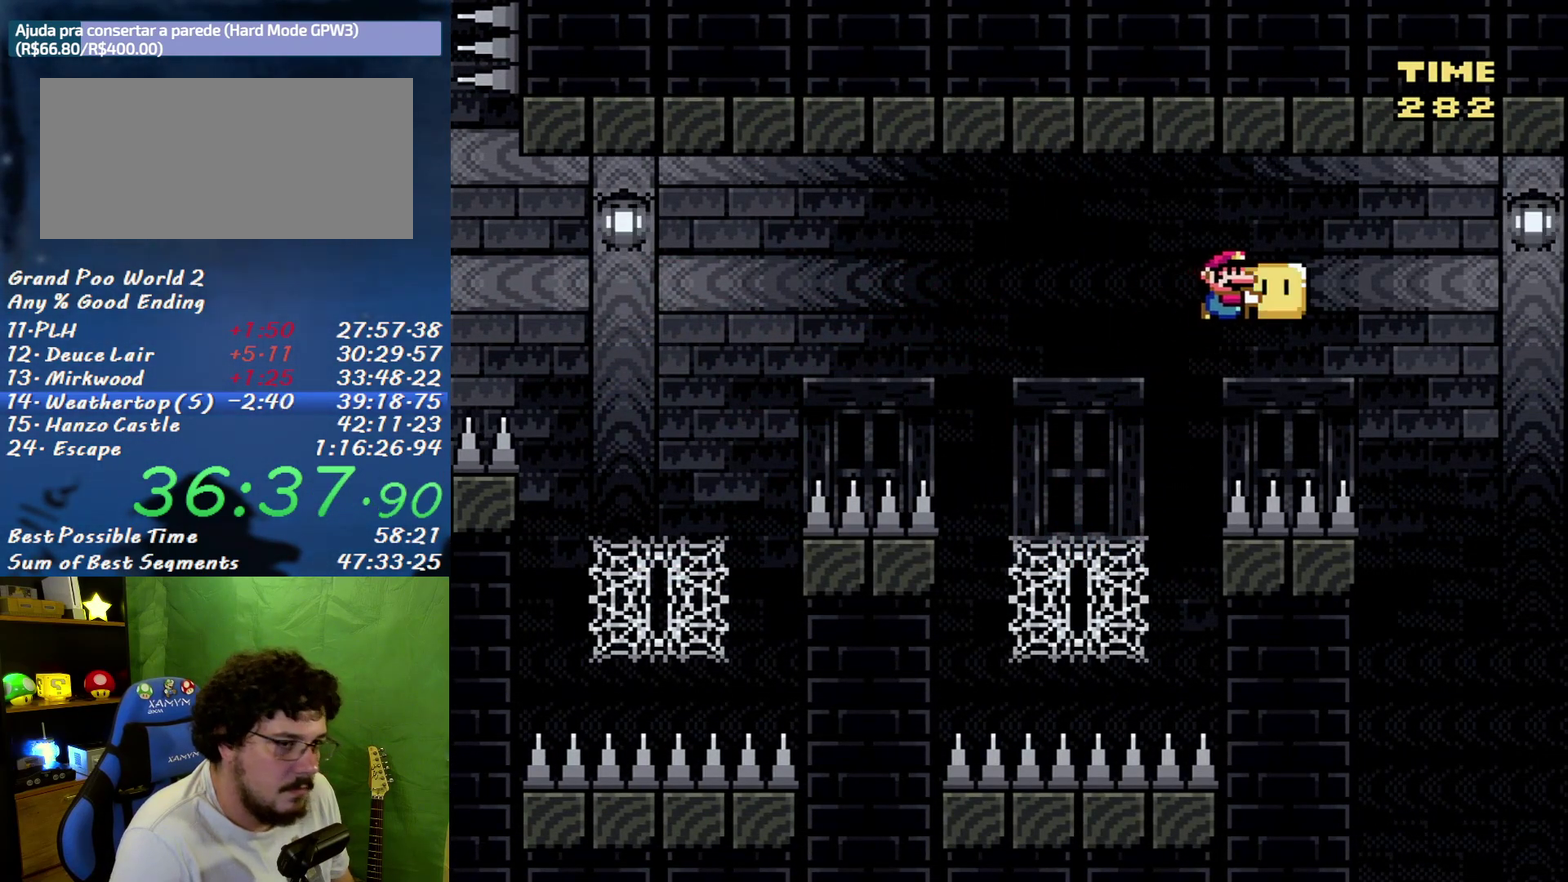
{"buttons": ["B", "Y"], "events": [[100, "DPAD_RIGHT", "up"], [217, "DPAD_LEFT", "down"], [350, "DPAD_LEFT", "up"]]}
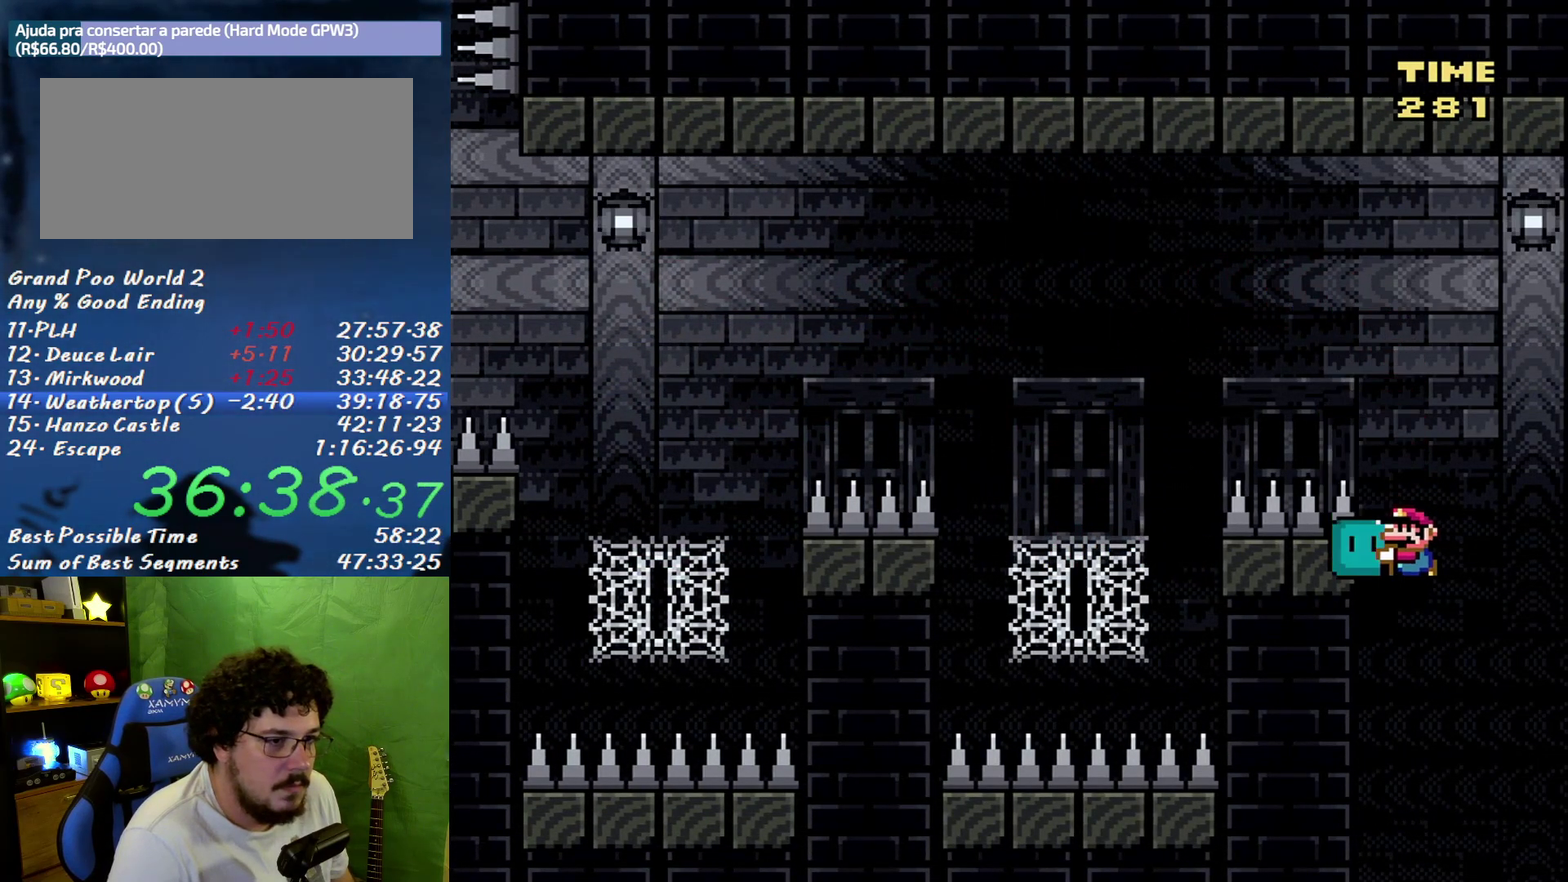
{"buttons": ["B", "Y"], "events": []}
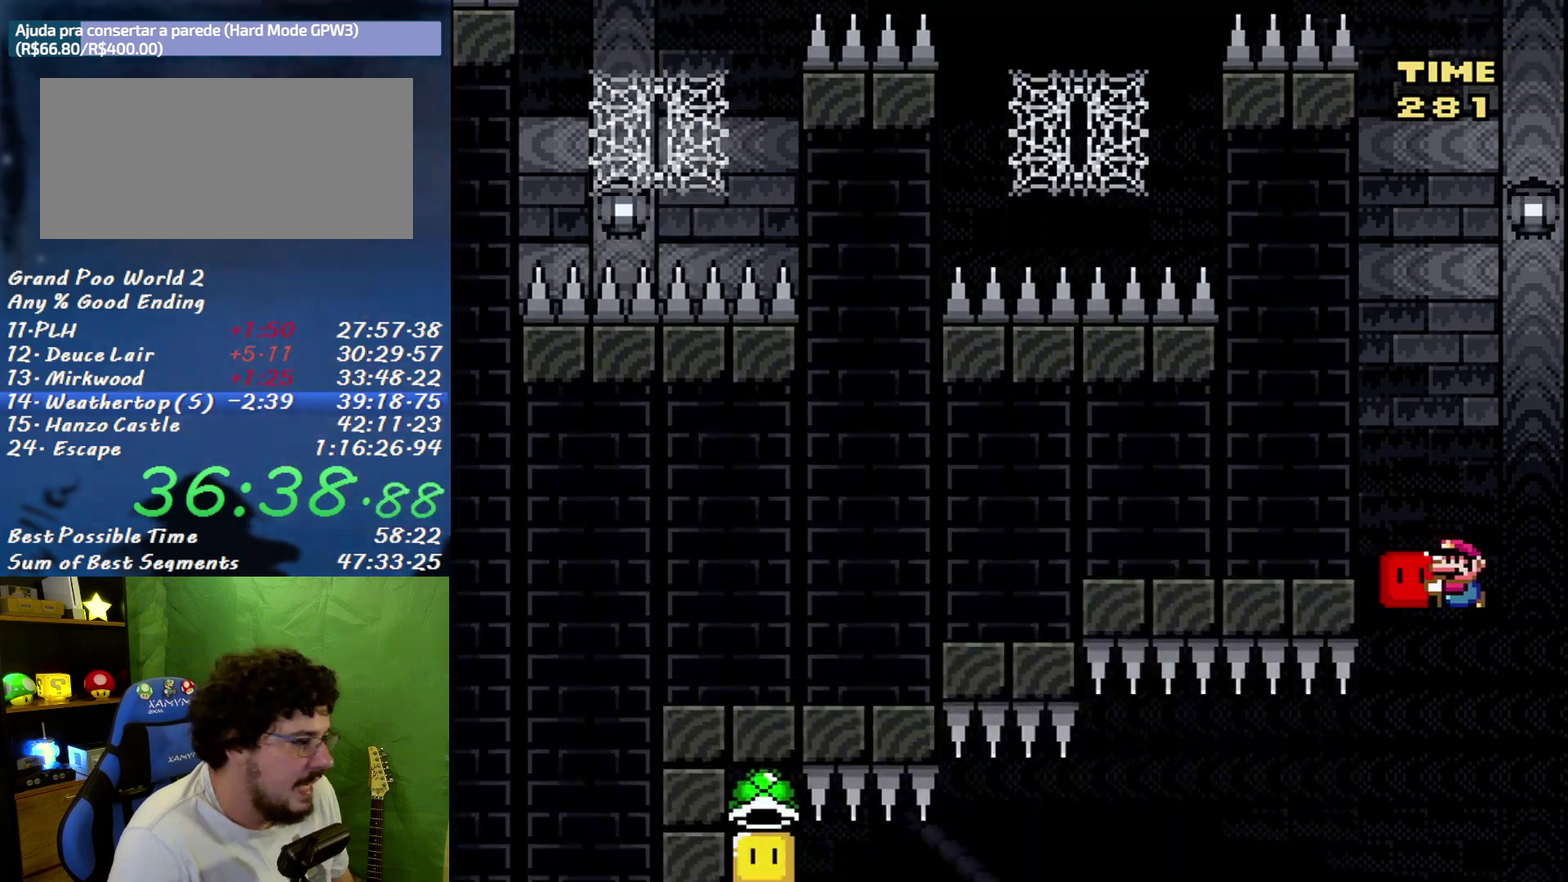
{"buttons": ["B", "Y", "DPAD_UP"], "events": [[183, "DPAD_LEFT", "down"], [250, "Y", "up"], [350, "DPAD_LEFT", "up"], [350, "DPAD_RIGHT", "down"], [350, "Y", "down"], [500, "DPAD_RIGHT", "up"], [500, "DPAD_UP", "down"]]}
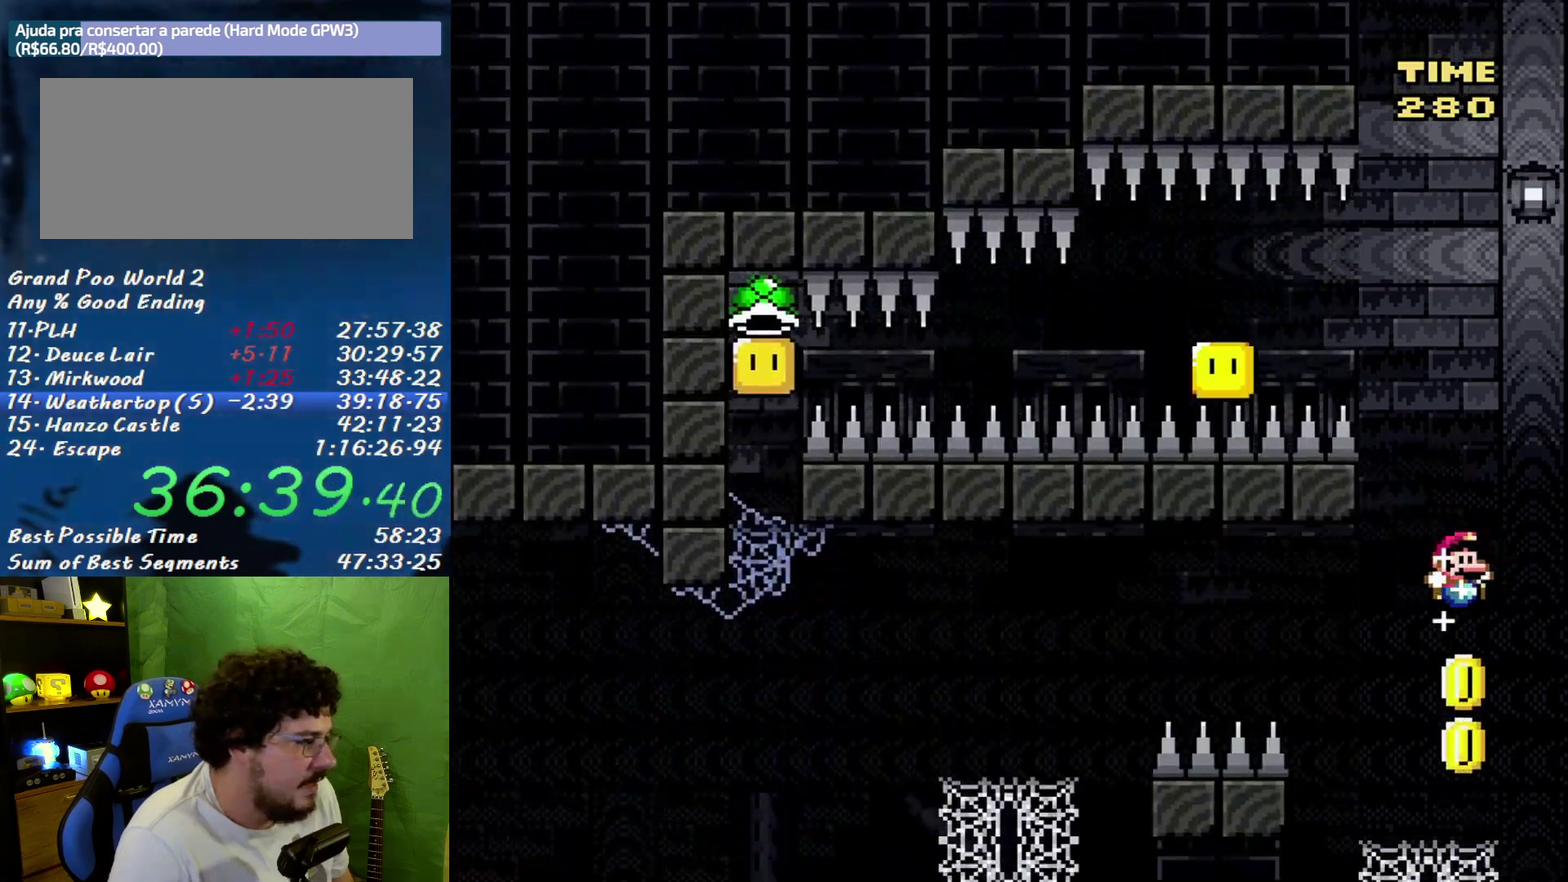
{"buttons": ["Y", "DPAD_UP", "DPAD_LEFT"], "events": [[33, "DPAD_LEFT", "down"], [167, "B", "up"]]}
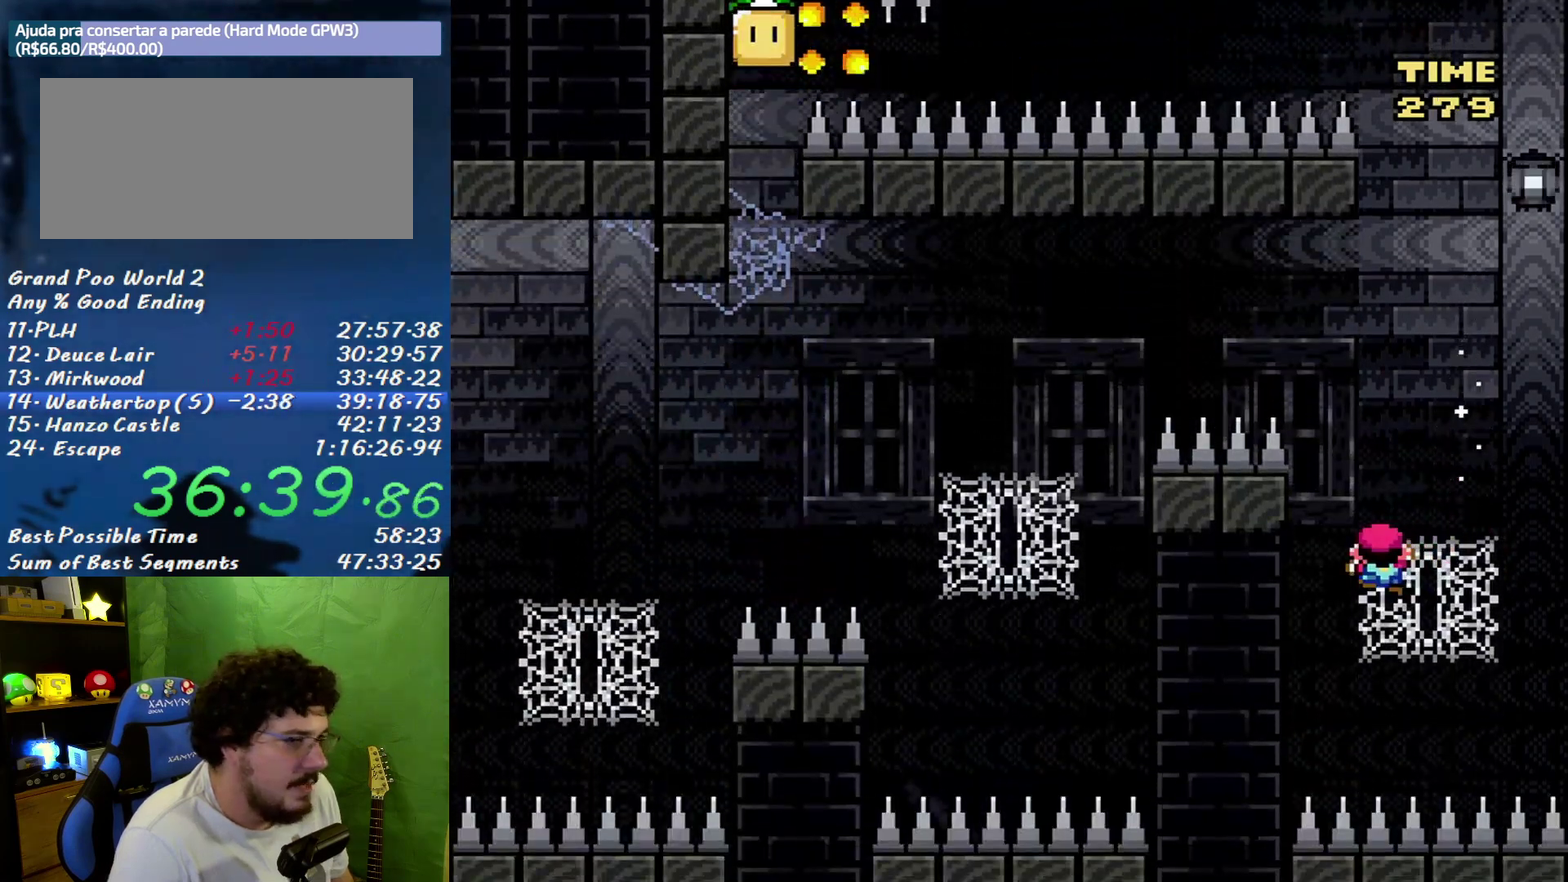
{"buttons": ["B", "Y", "DPAD_UP", "DPAD_LEFT"], "events": [[100, "B", "down"]]}
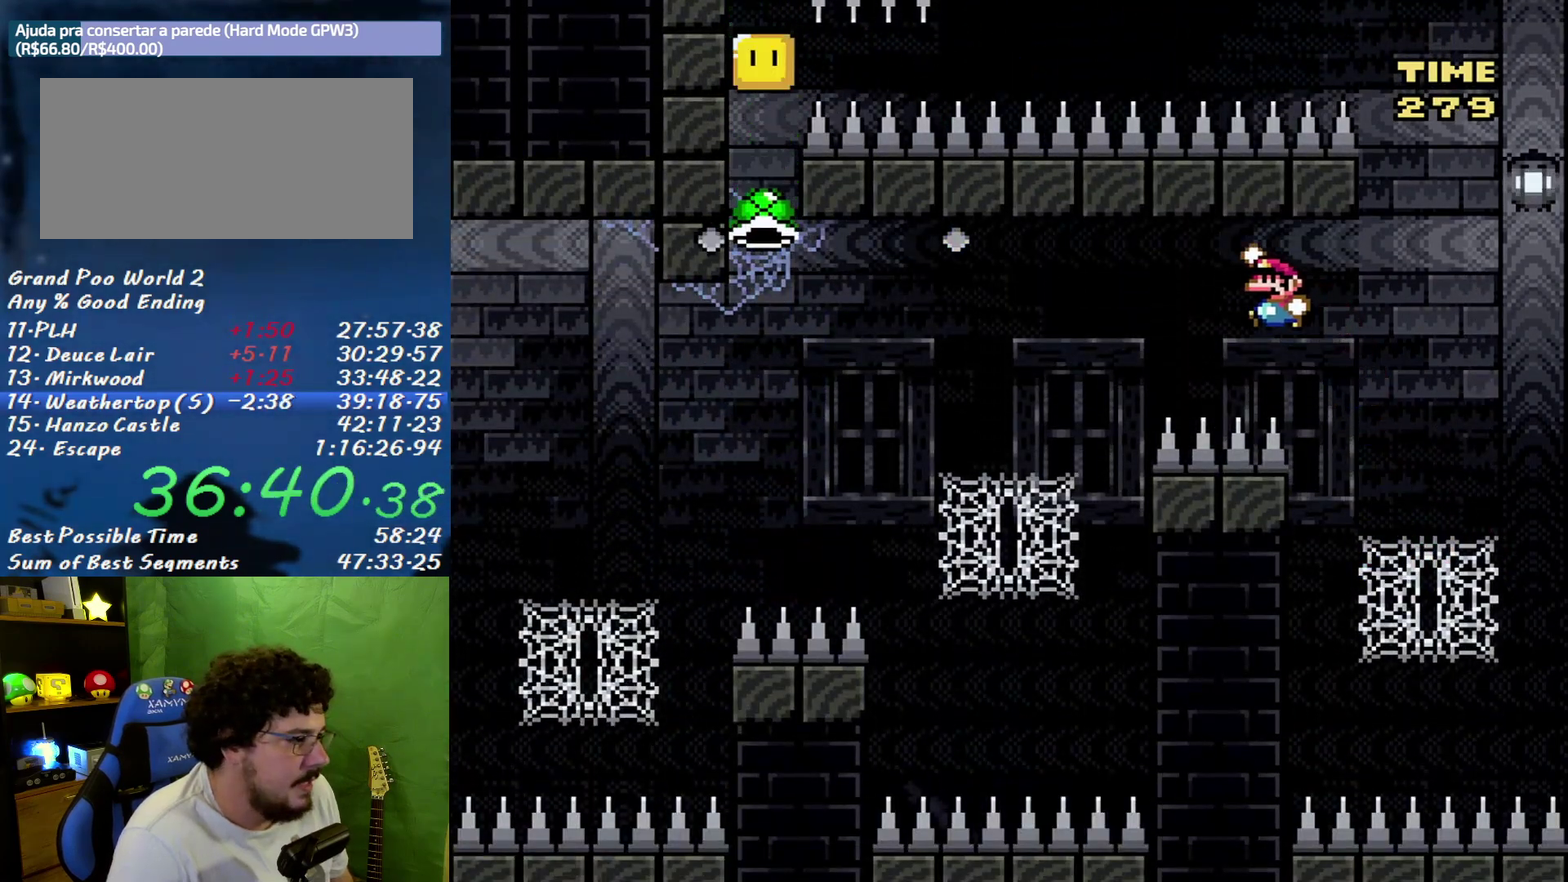
{"buttons": ["Y", "DPAD_UP", "DPAD_LEFT"], "events": [[350, "B", "up"]]}
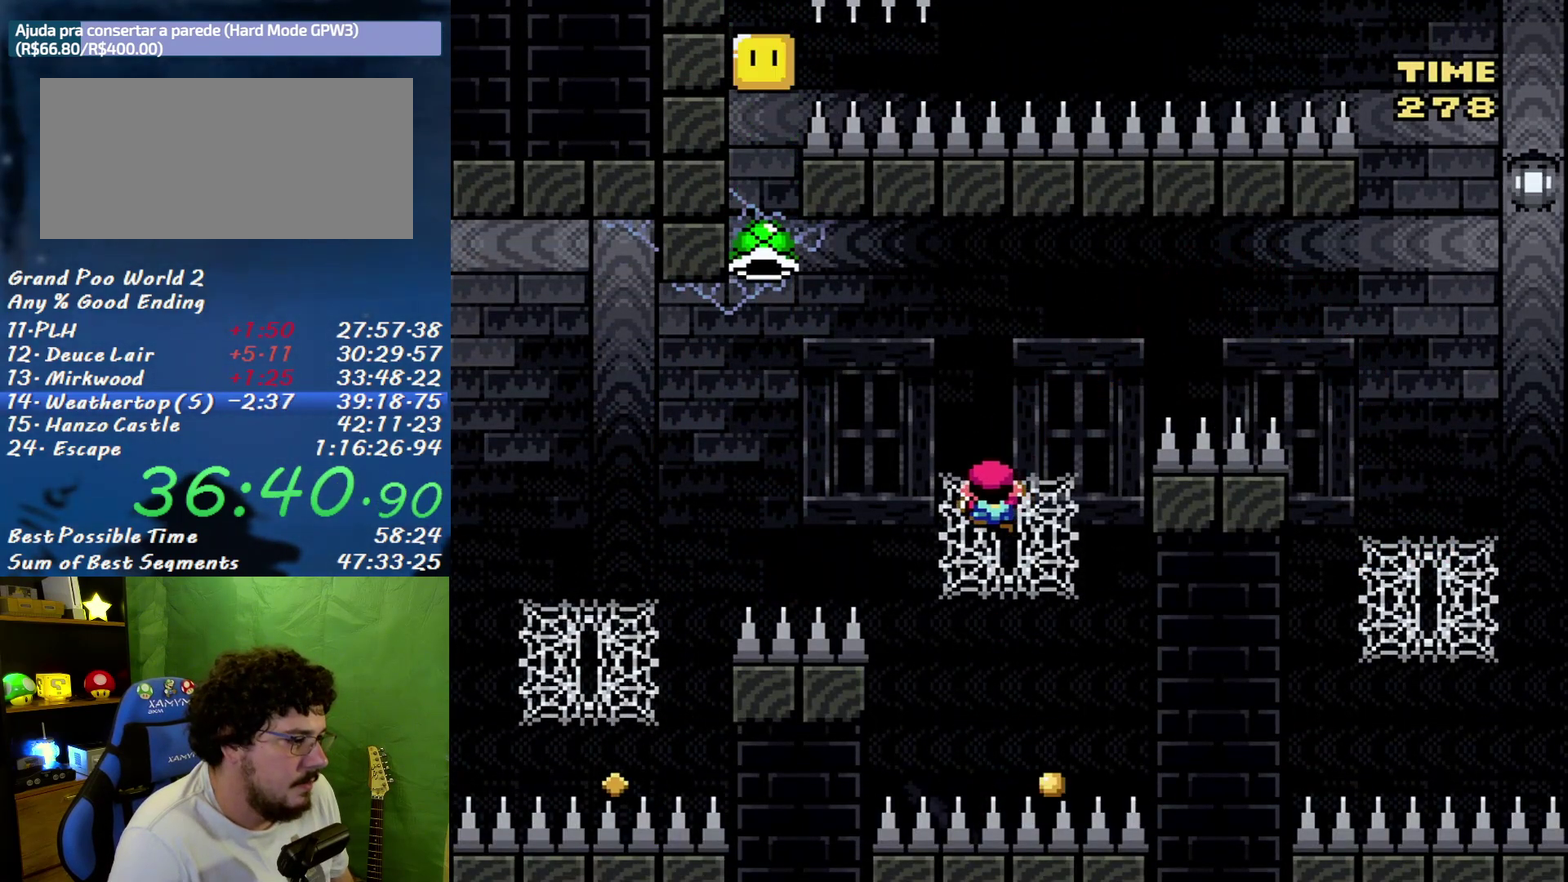
{"buttons": ["B", "Y", "DPAD_LEFT"], "events": [[217, "DPAD_UP", "up"], [250, "B", "down"]]}
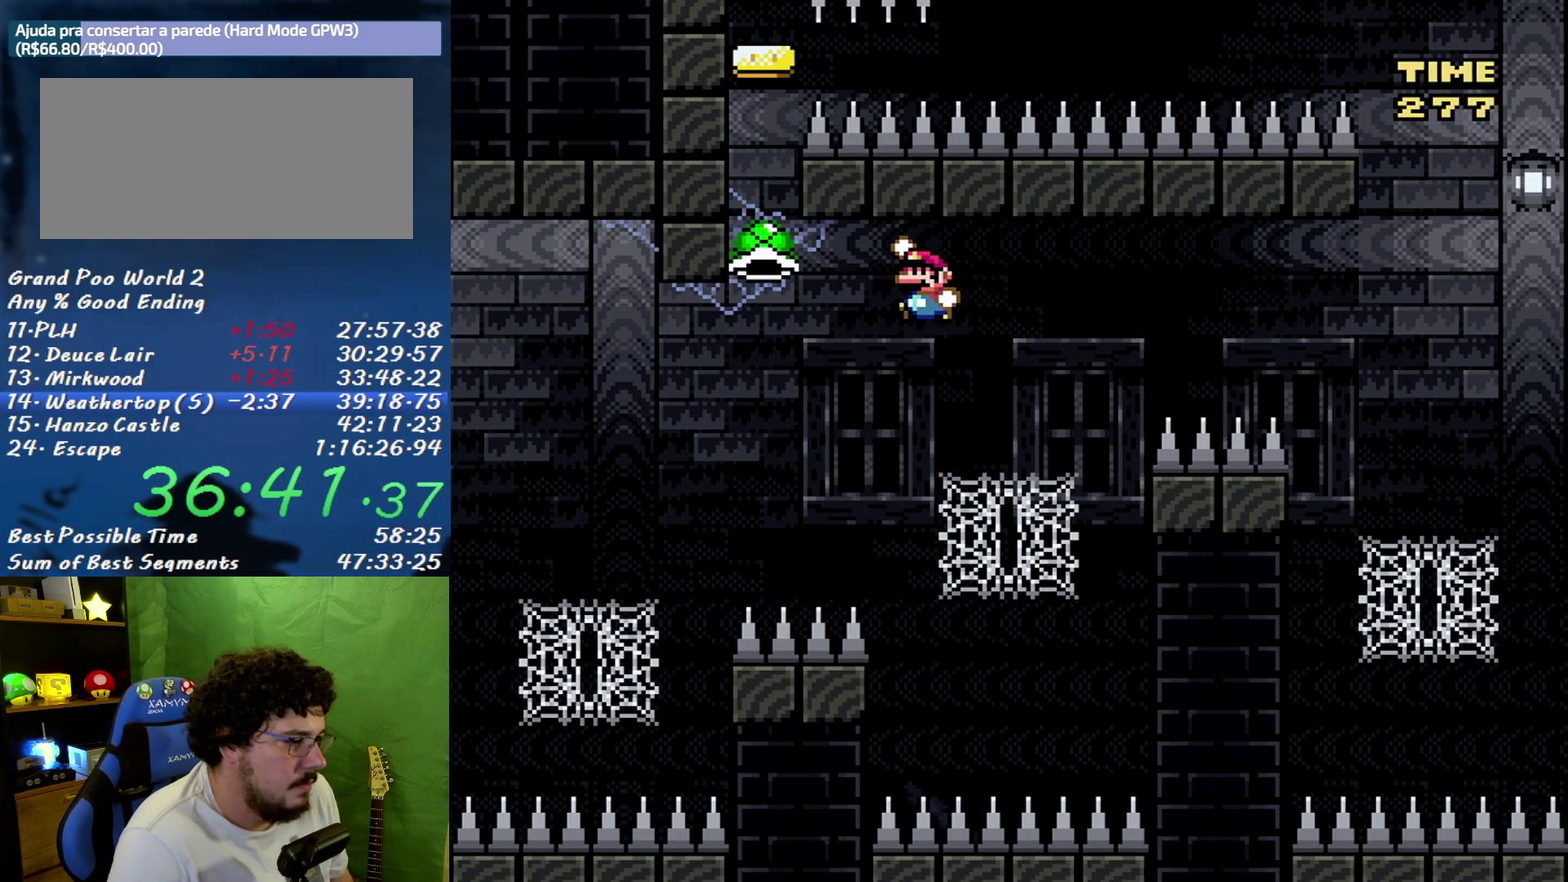
{"buttons": ["DPAD_LEFT"], "events": [[450, "B", "up"], [467, "Y", "up"]]}
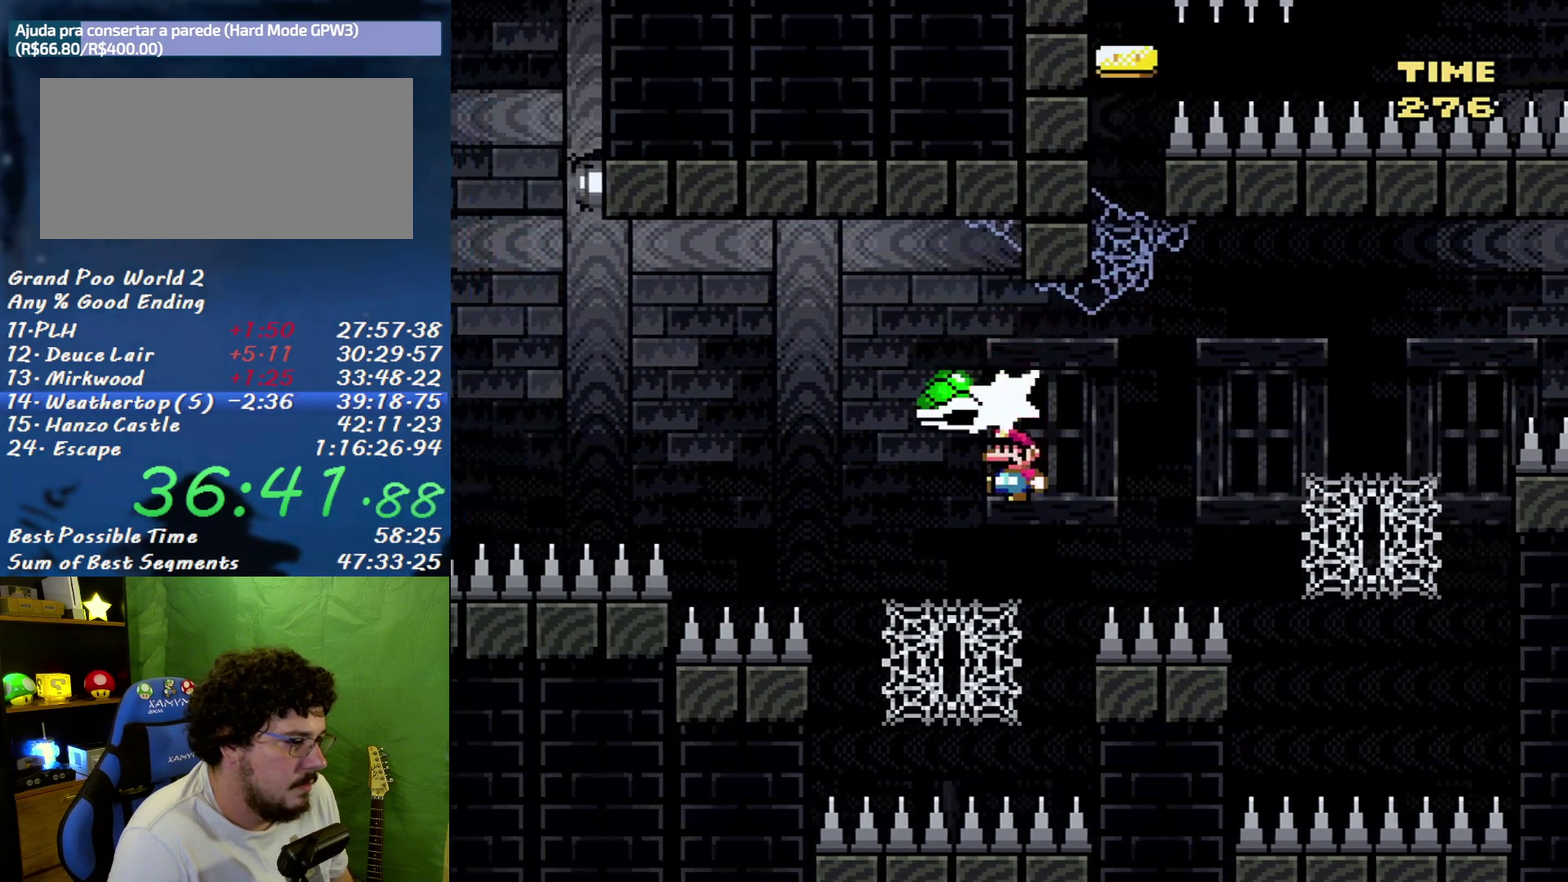
{"buttons": ["B", "Y", "DPAD_LEFT"], "events": [[33, "DPAD_UP", "down"], [33, "Y", "down"], [283, "B", "down"], [317, "DPAD_UP", "up"]]}
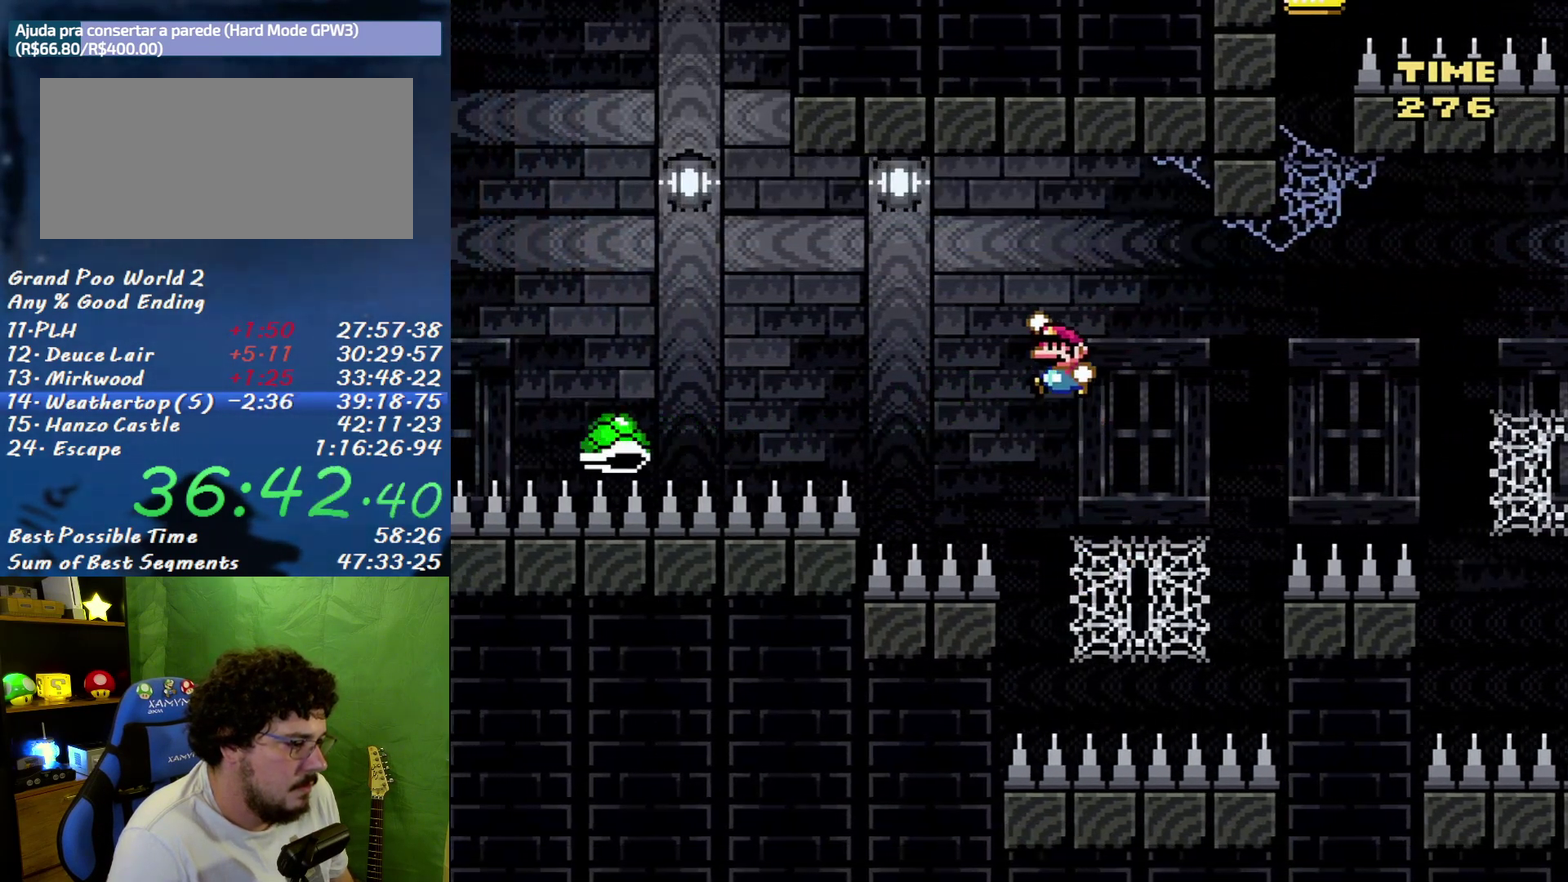
{"buttons": ["B", "Y", "DPAD_LEFT"], "events": [[217, "B", "up"], [383, "B", "down"]]}
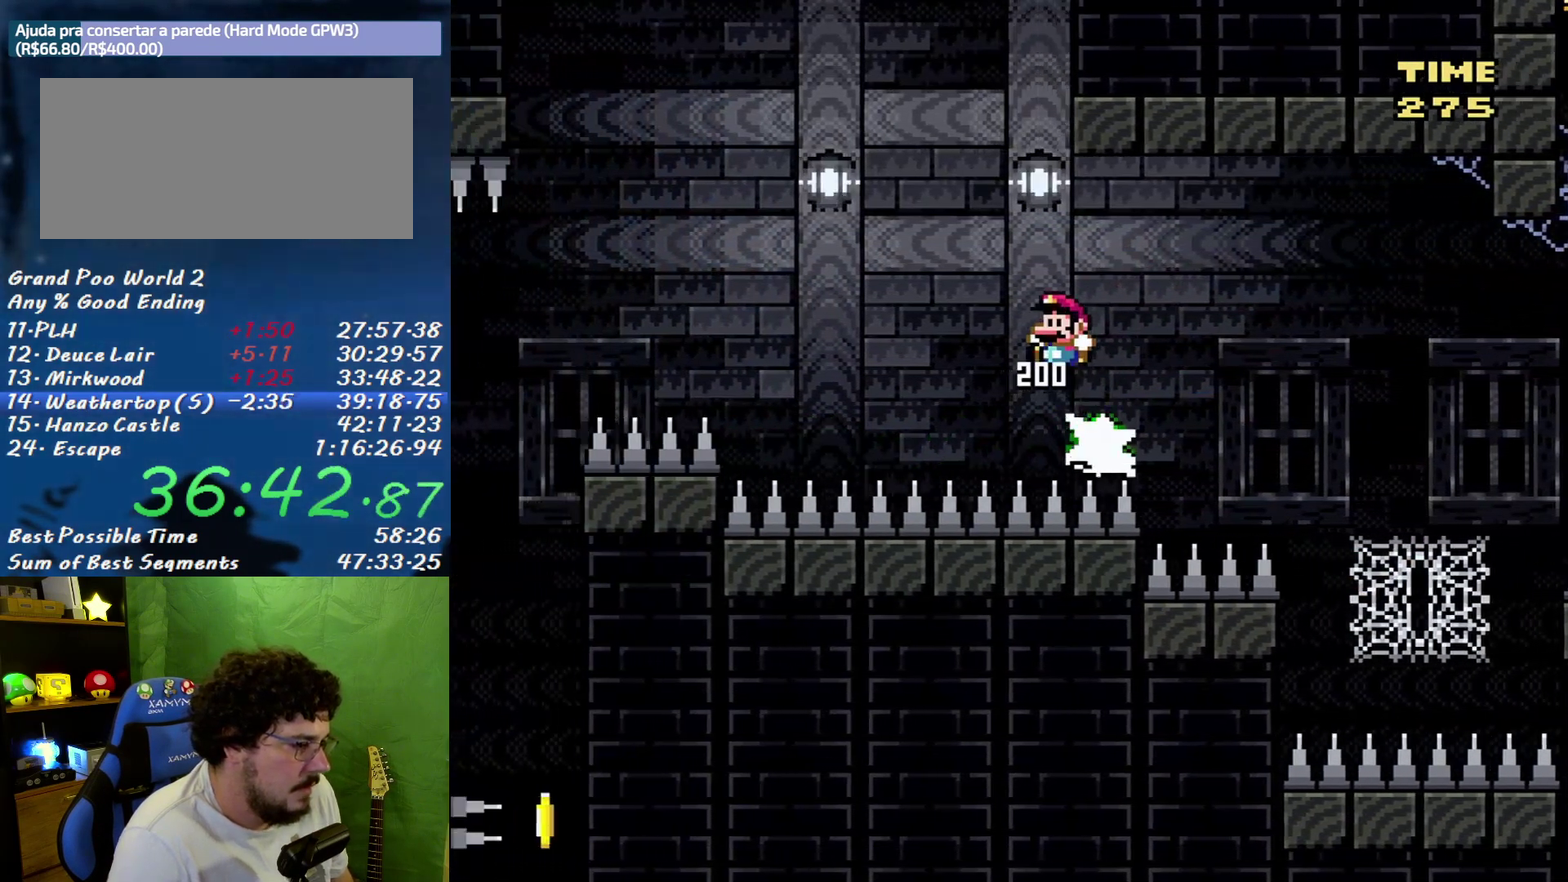
{"buttons": ["B", "Y", "DPAD_LEFT"], "events": []}
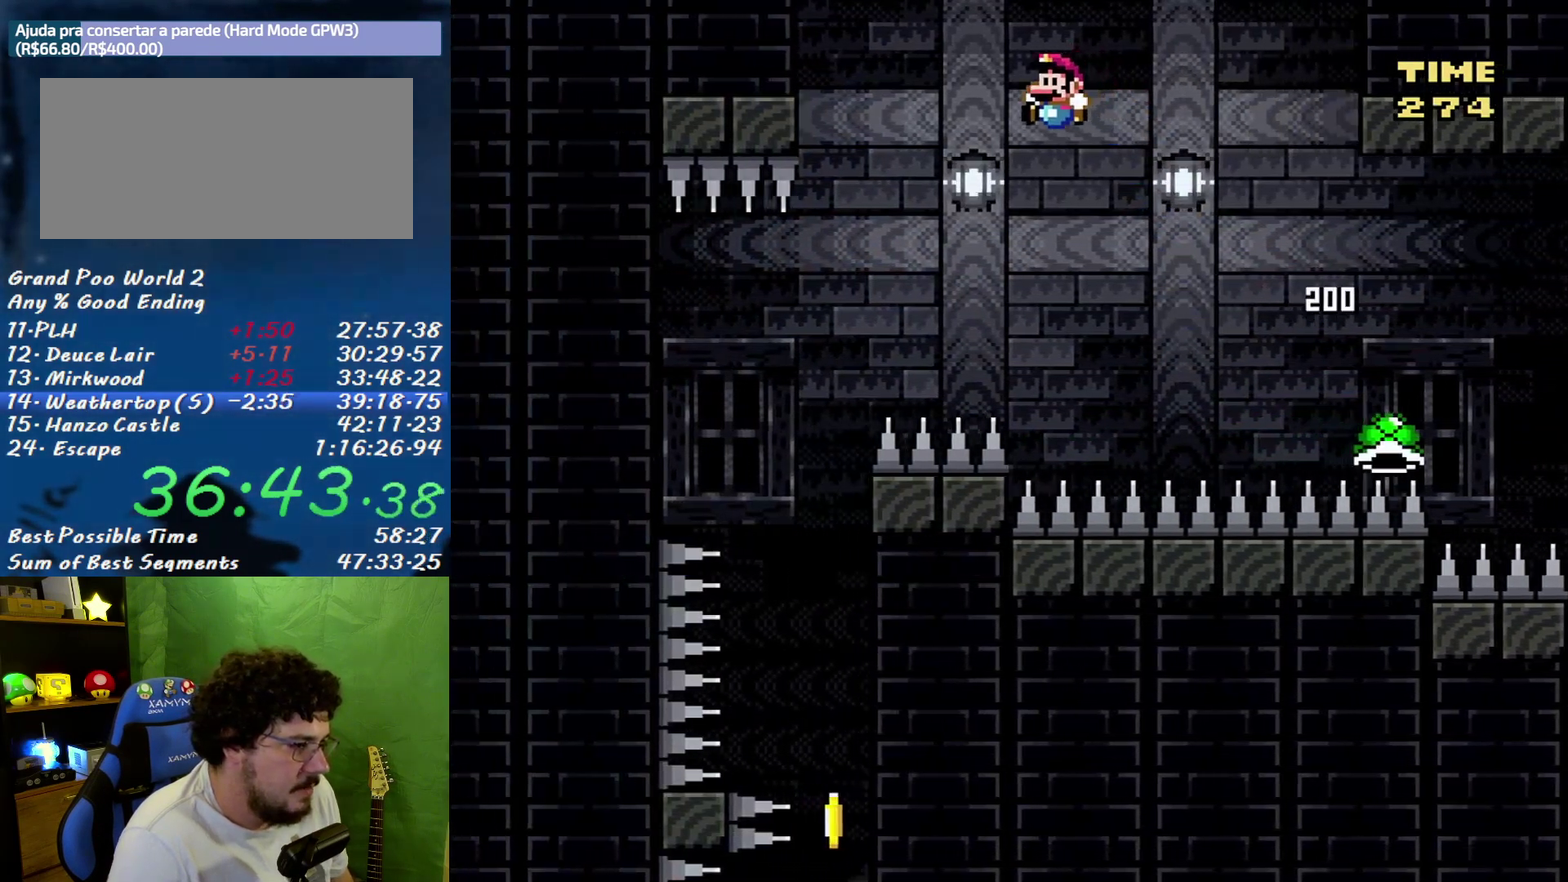
{"buttons": ["B", "Y", "DPAD_RIGHT"], "events": [[350, "DPAD_LEFT", "up"], [383, "DPAD_RIGHT", "down"]]}
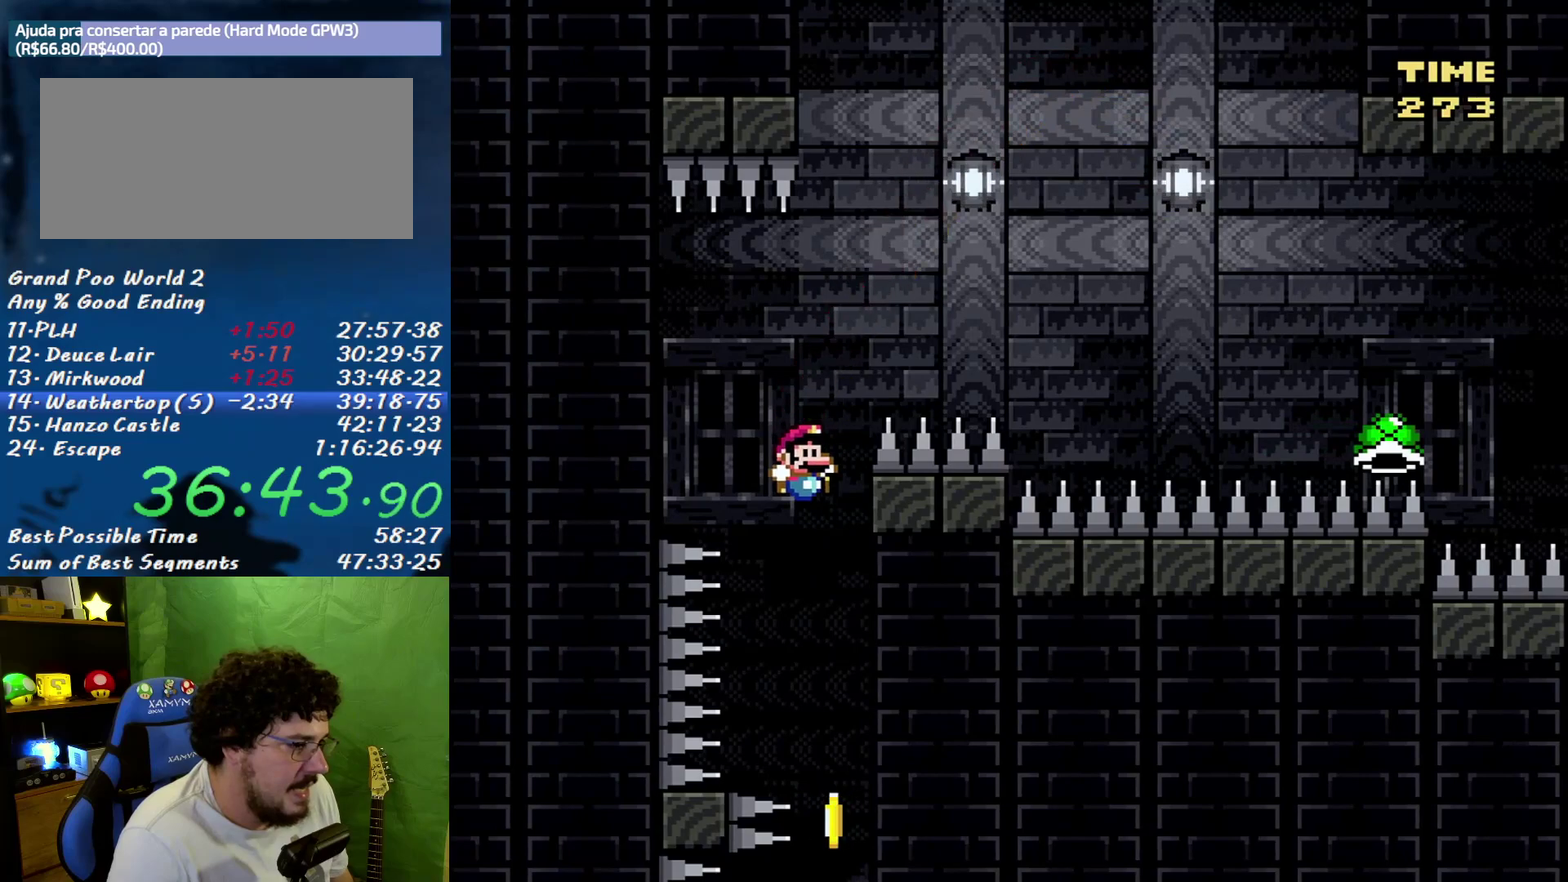
{"buttons": ["B", "Y", "DPAD_LEFT"], "events": [[250, "DPAD_RIGHT", "up"], [350, "DPAD_LEFT", "down"]]}
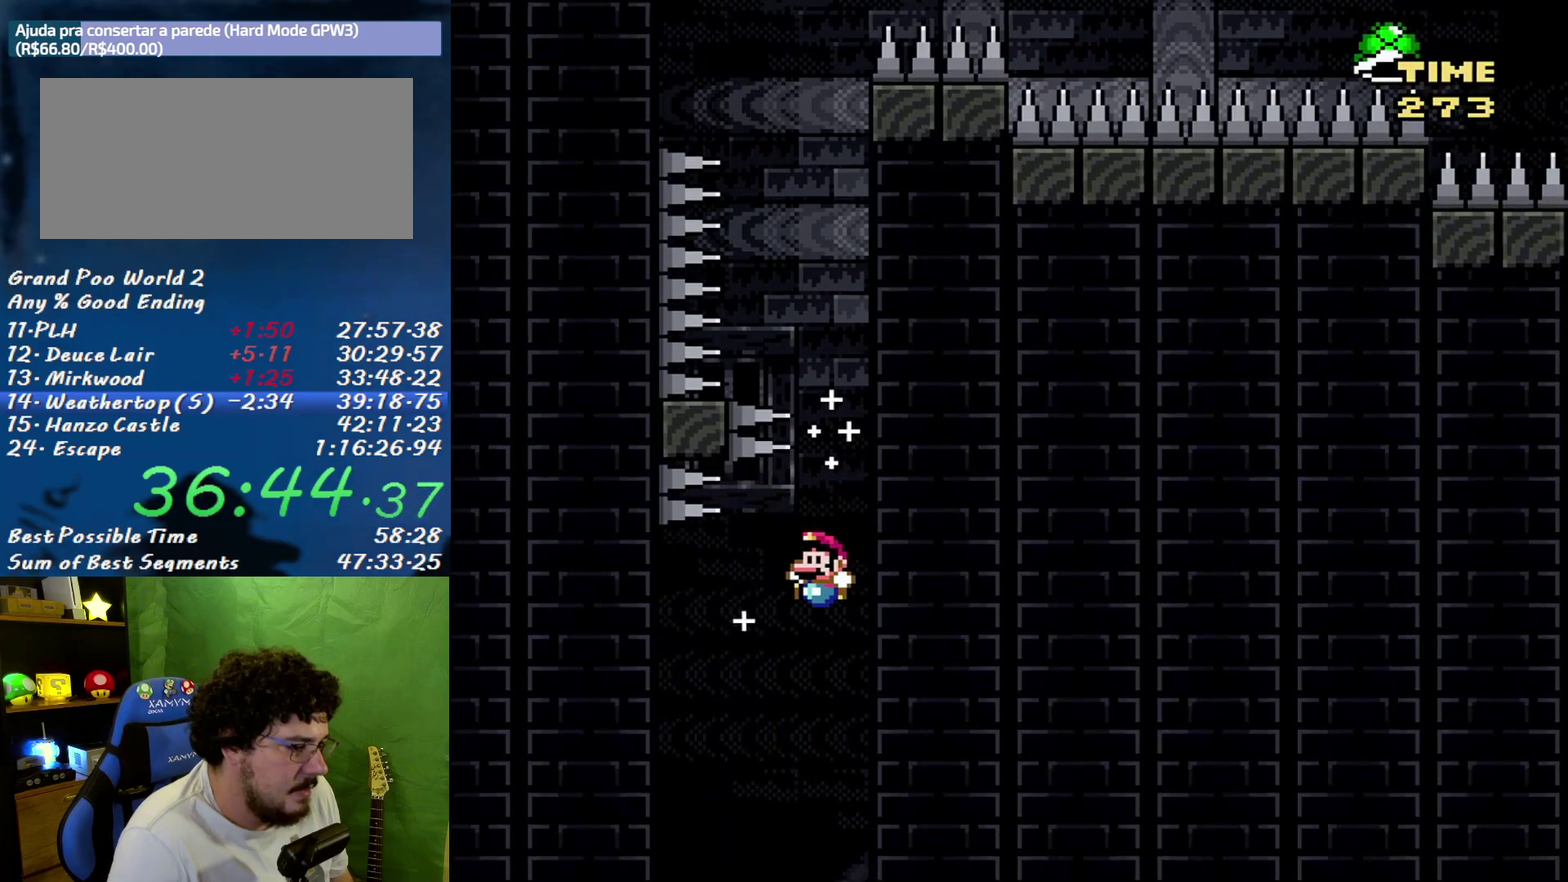
{"buttons": ["B", "Y"], "events": [[317, "DPAD_LEFT", "up"]]}
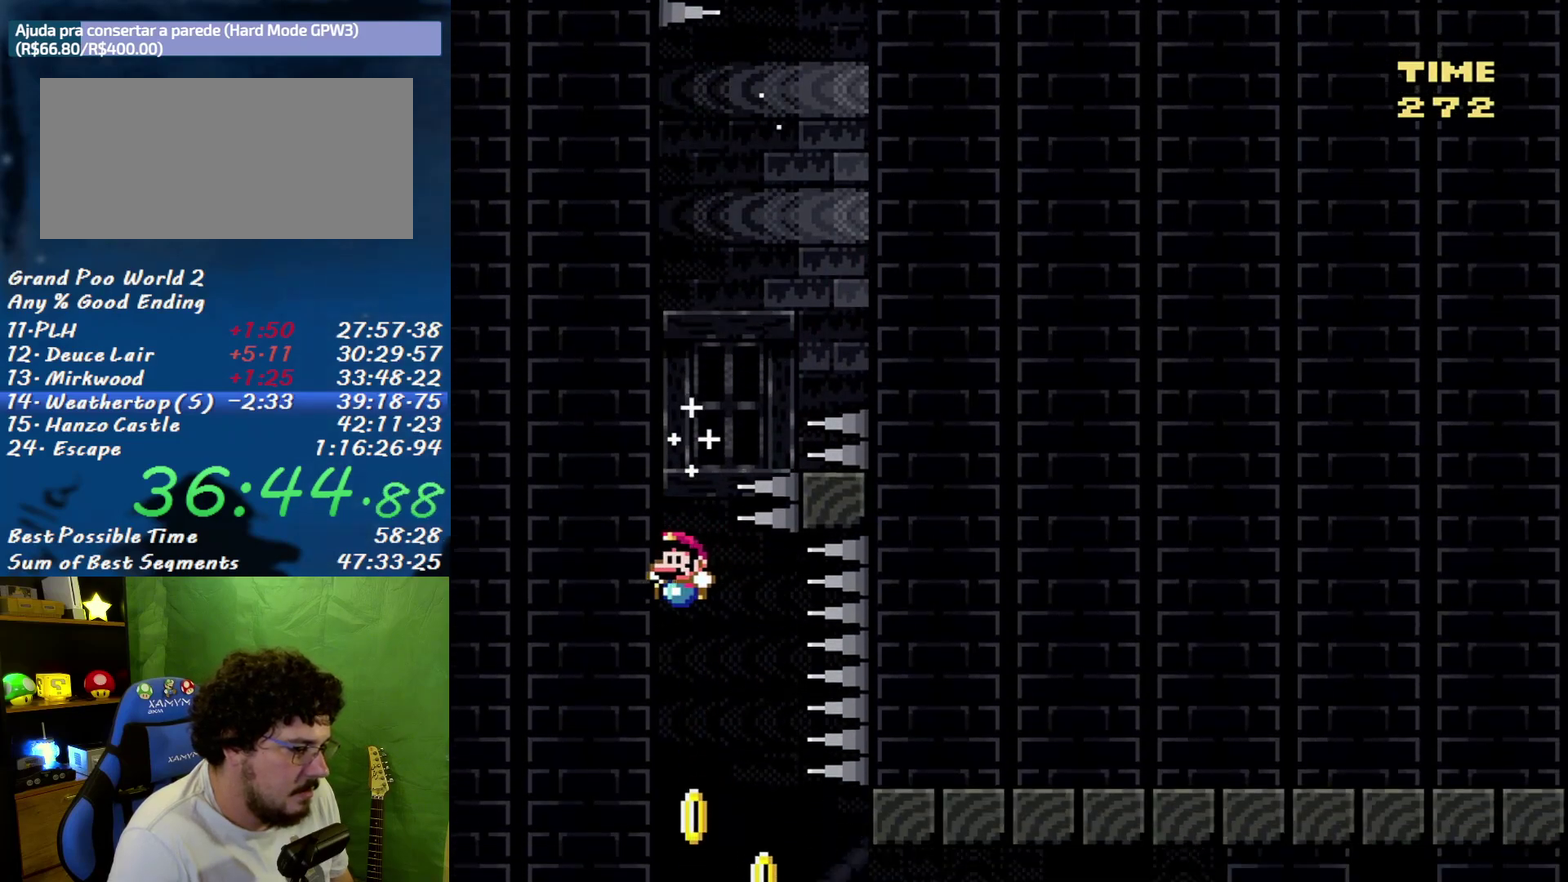
{"buttons": ["B", "Y", "DPAD_RIGHT"], "events": [[33, "DPAD_RIGHT", "down"]]}
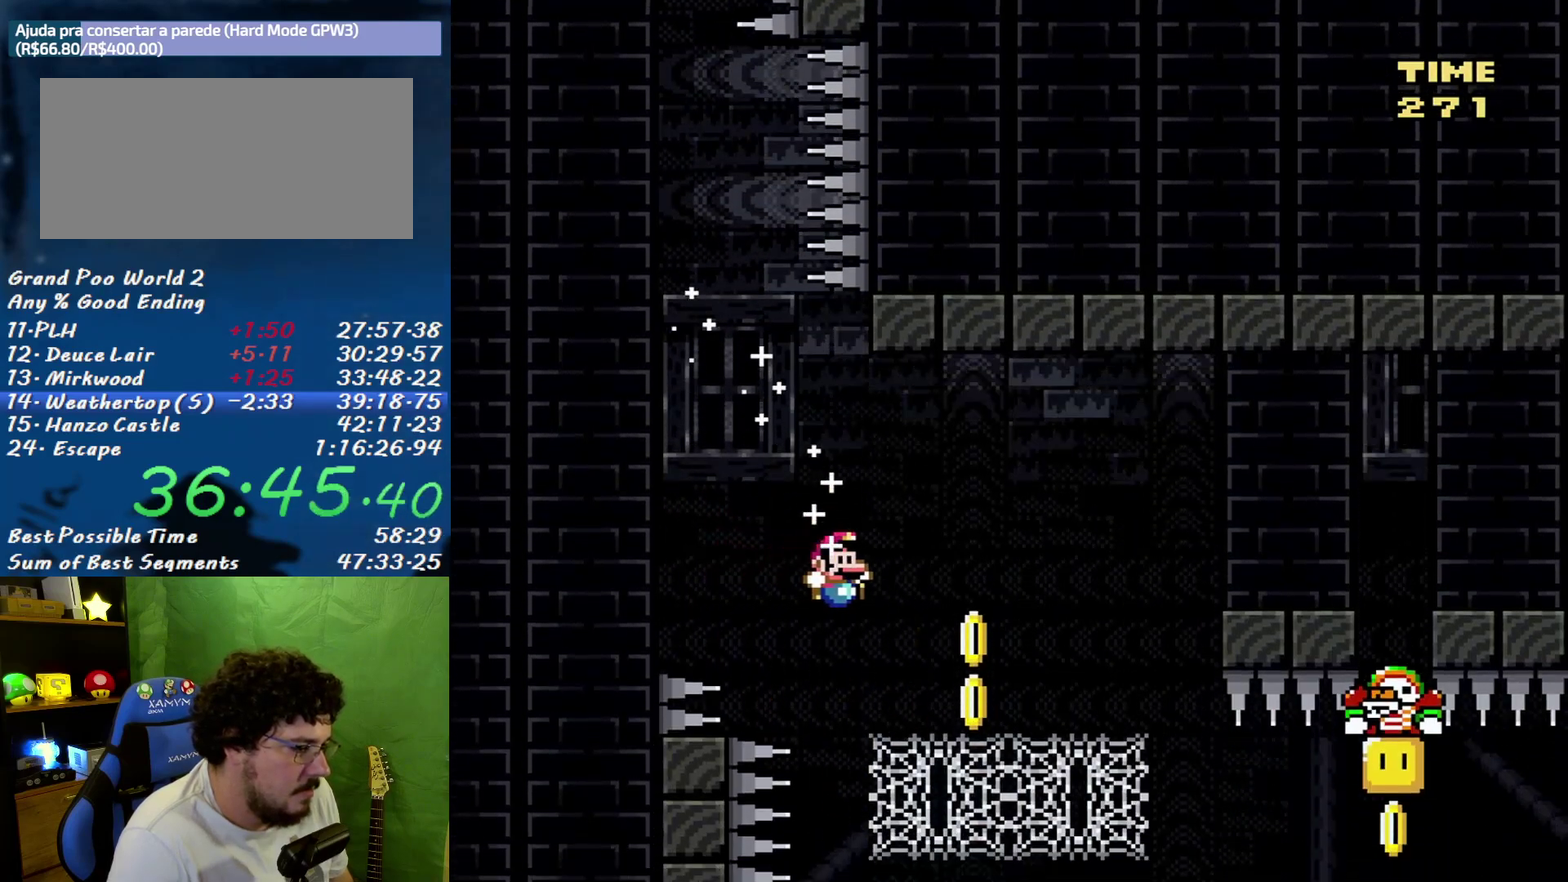
{"buttons": ["B", "Y", "DPAD_RIGHT"], "events": [[200, "B", "up"], [200, "DPAD_RIGHT", "up"], [200, "DPAD_UP", "down"], [283, "B", "down"], [317, "DPAD_UP", "up"], [450, "DPAD_RIGHT", "down"]]}
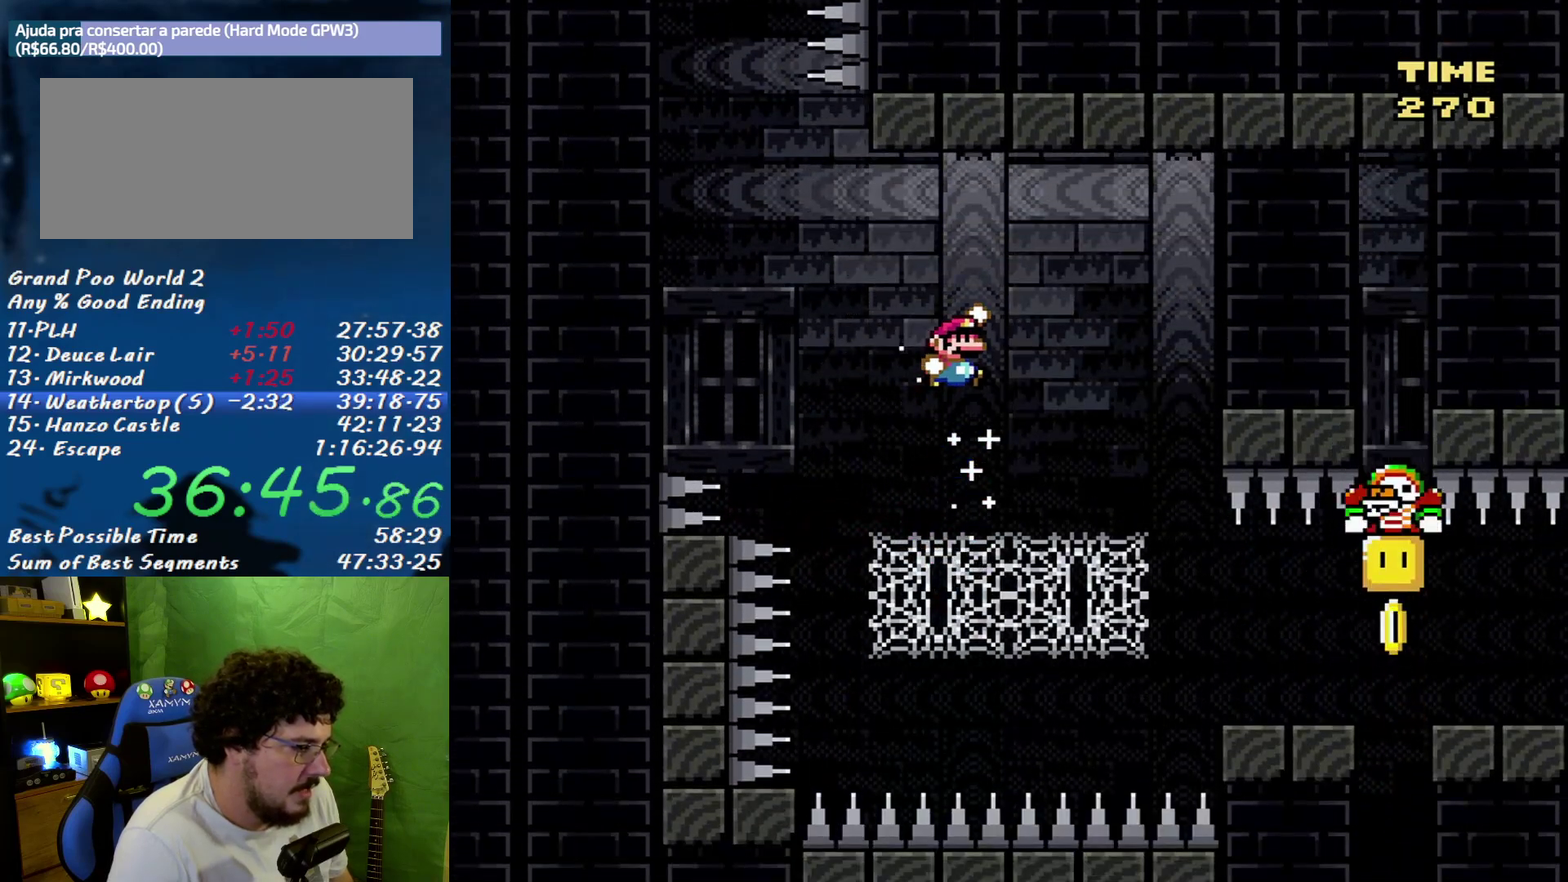
{"buttons": ["Y", "DPAD_RIGHT"], "events": [[67, "B", "up"]]}
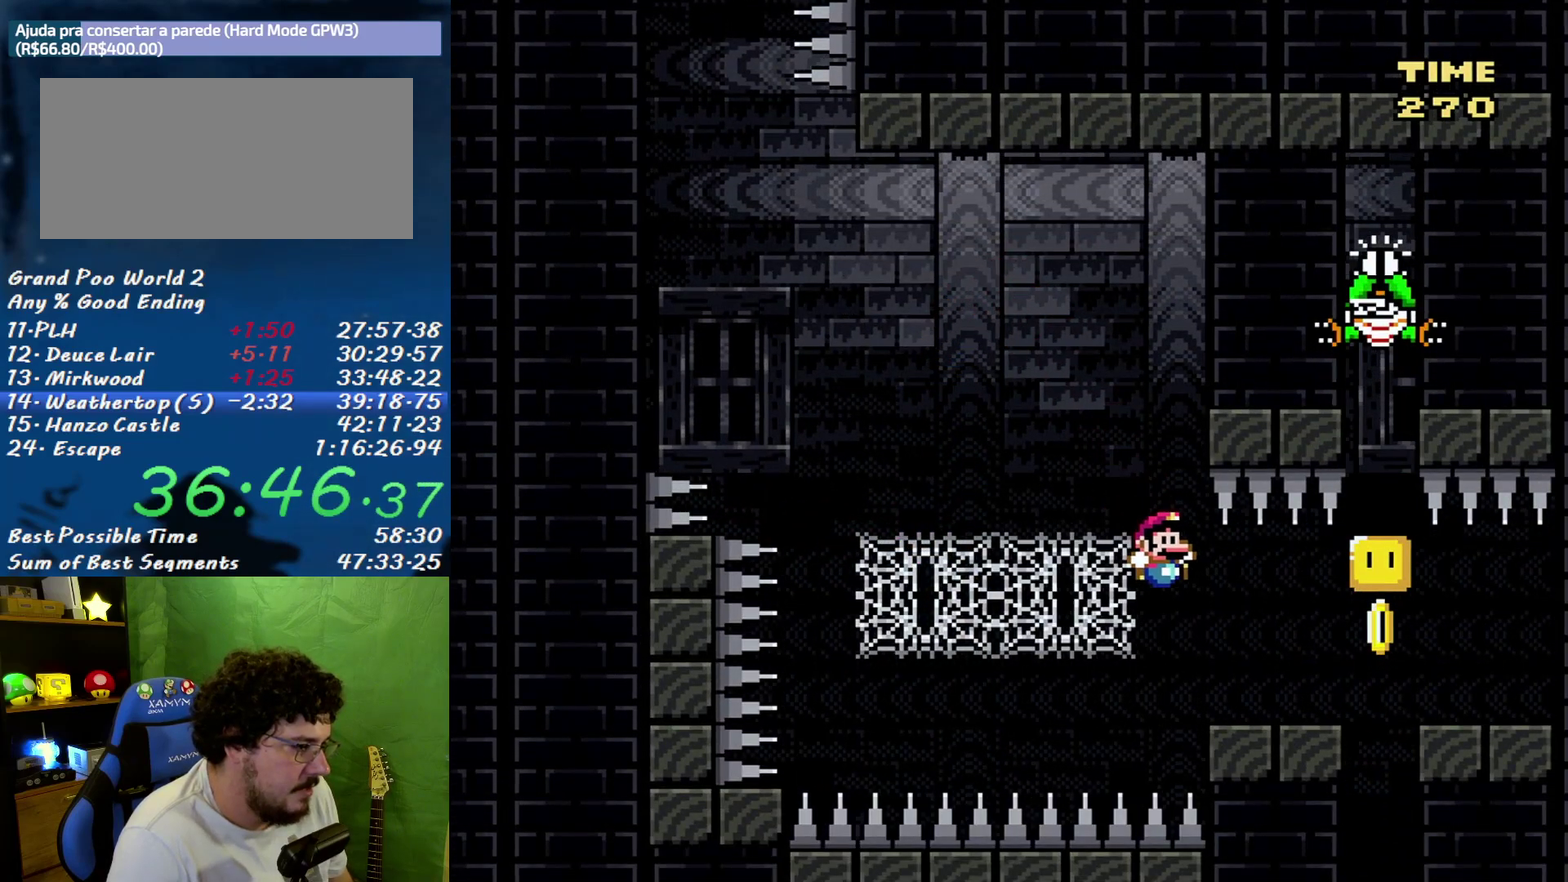
{"buttons": ["Y"], "events": [[500, "DPAD_RIGHT", "up"]]}
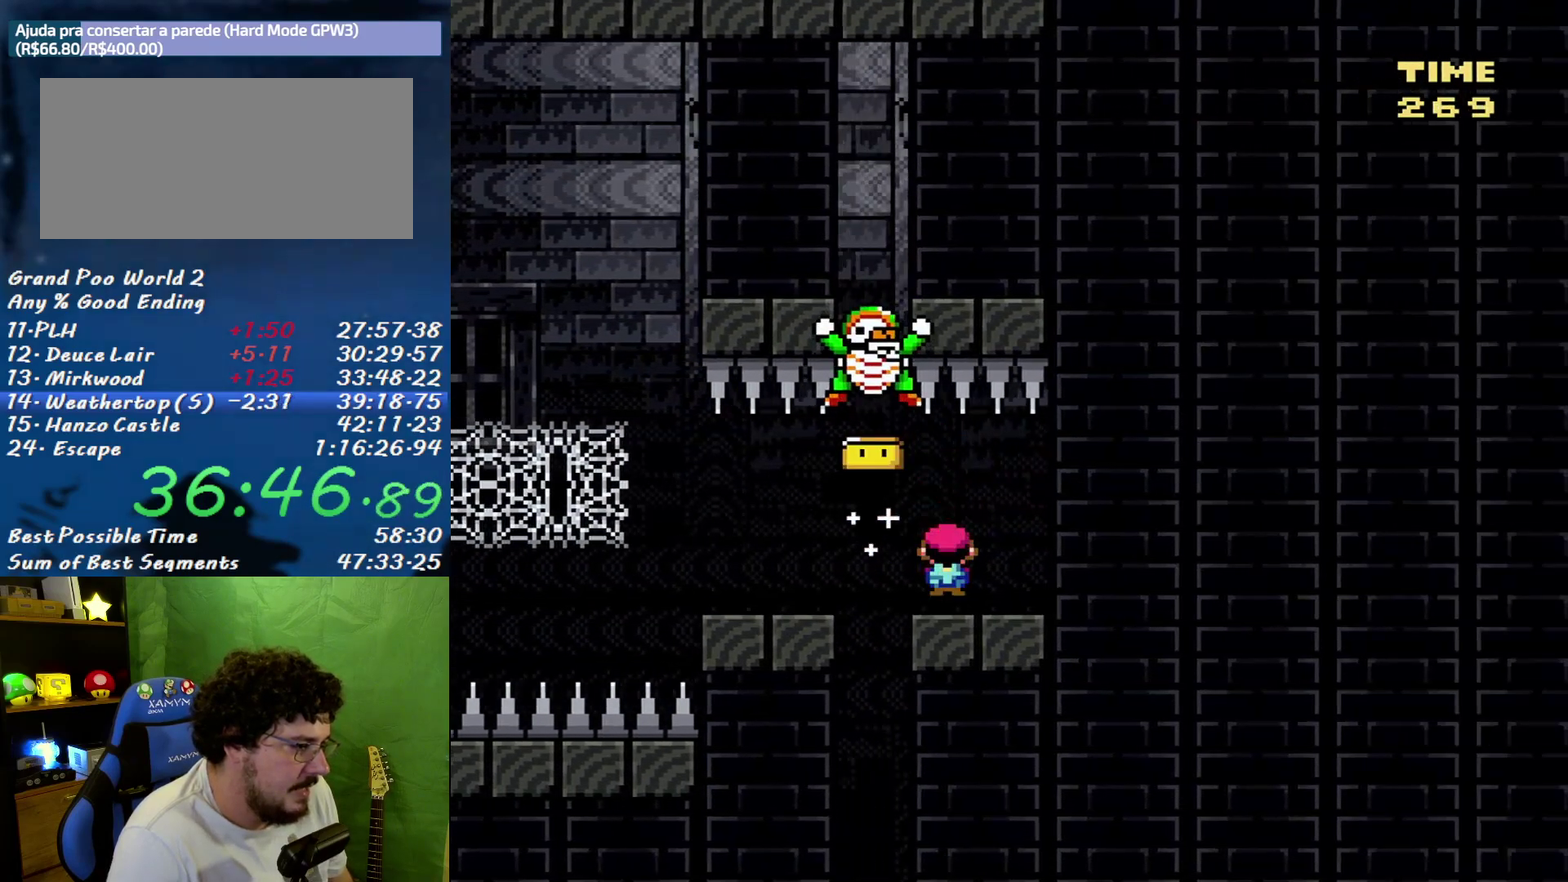
{"buttons": ["Y", "DPAD_LEFT"], "events": [[67, "DPAD_LEFT", "down"], [183, "DPAD_LEFT", "up"], [317, "DPAD_LEFT", "down"]]}
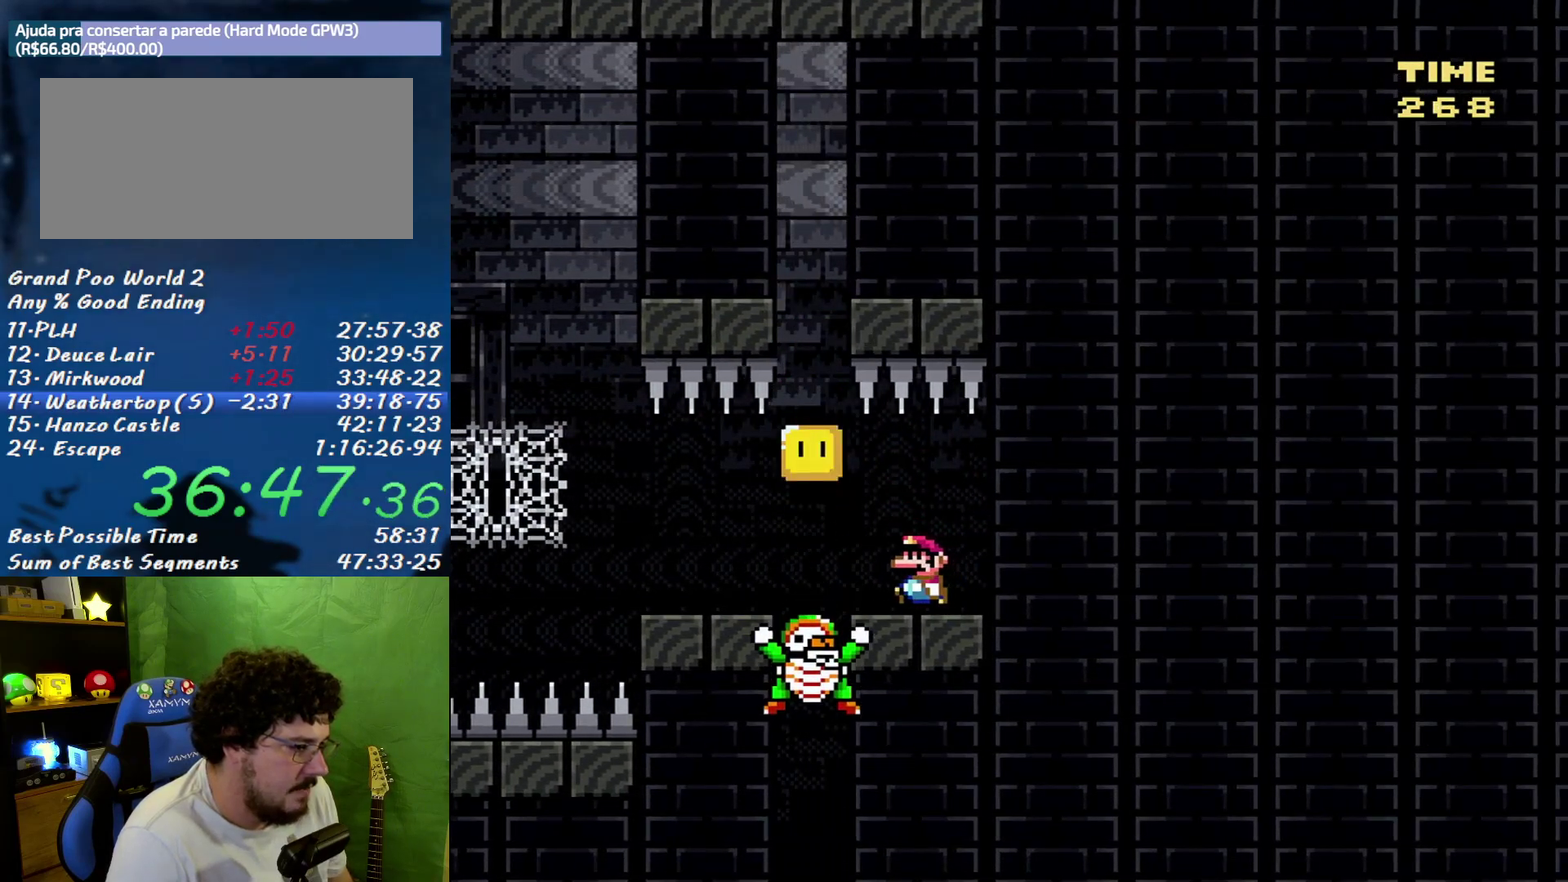
{"buttons": ["Y", "DPAD_RIGHT"], "events": [[217, "DPAD_LEFT", "up"], [250, "DPAD_RIGHT", "down"]]}
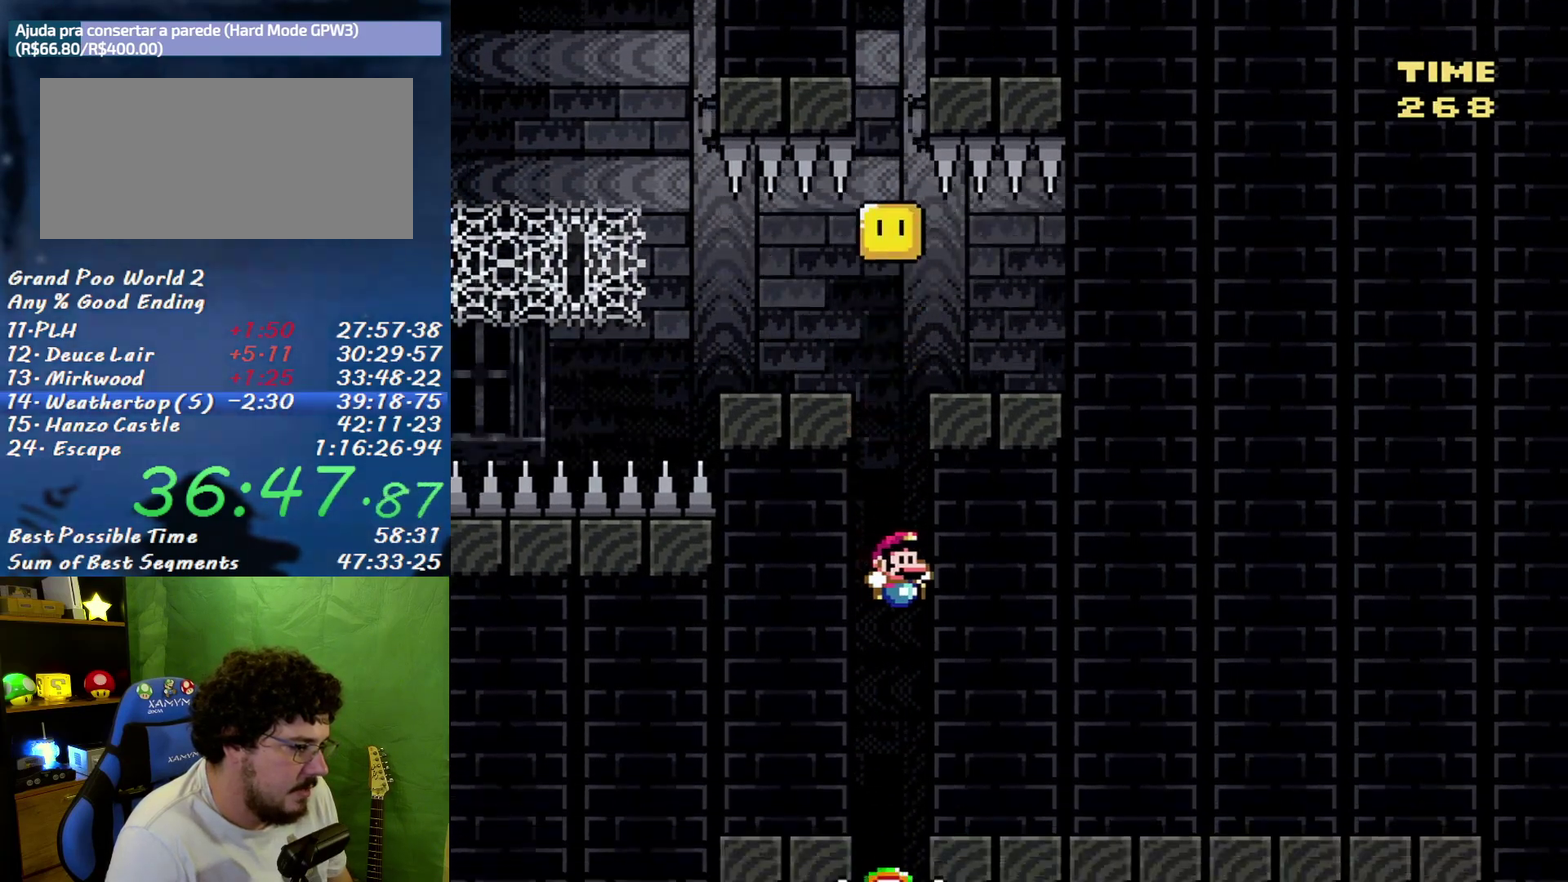
{"buttons": ["B", "Y"], "events": [[133, "DPAD_RIGHT", "up"], [167, "B", "down"]]}
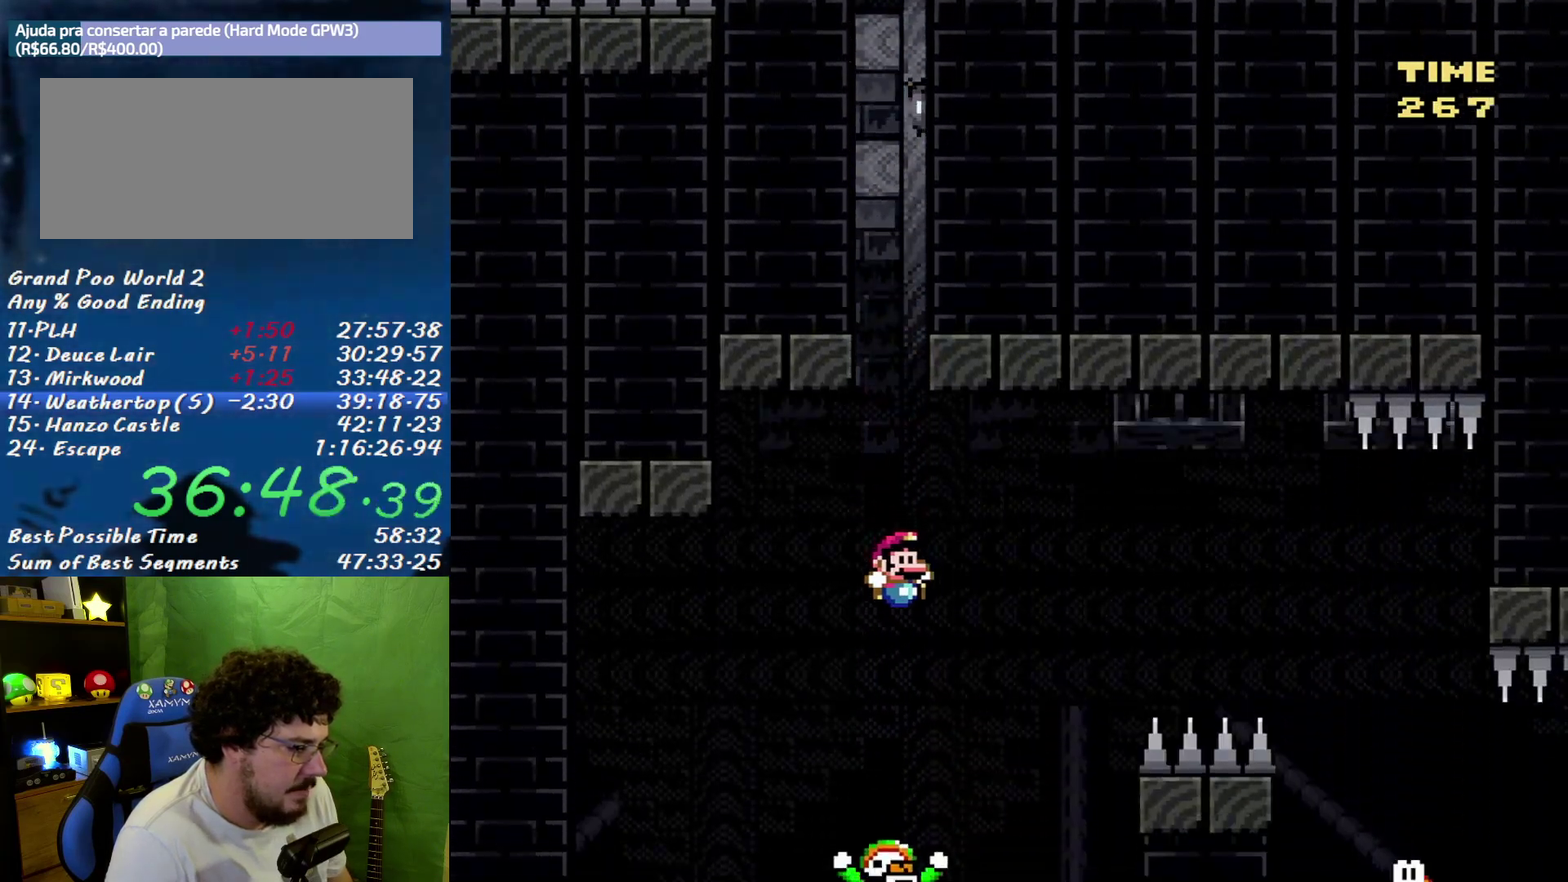
{"buttons": ["B", "Y"], "events": []}
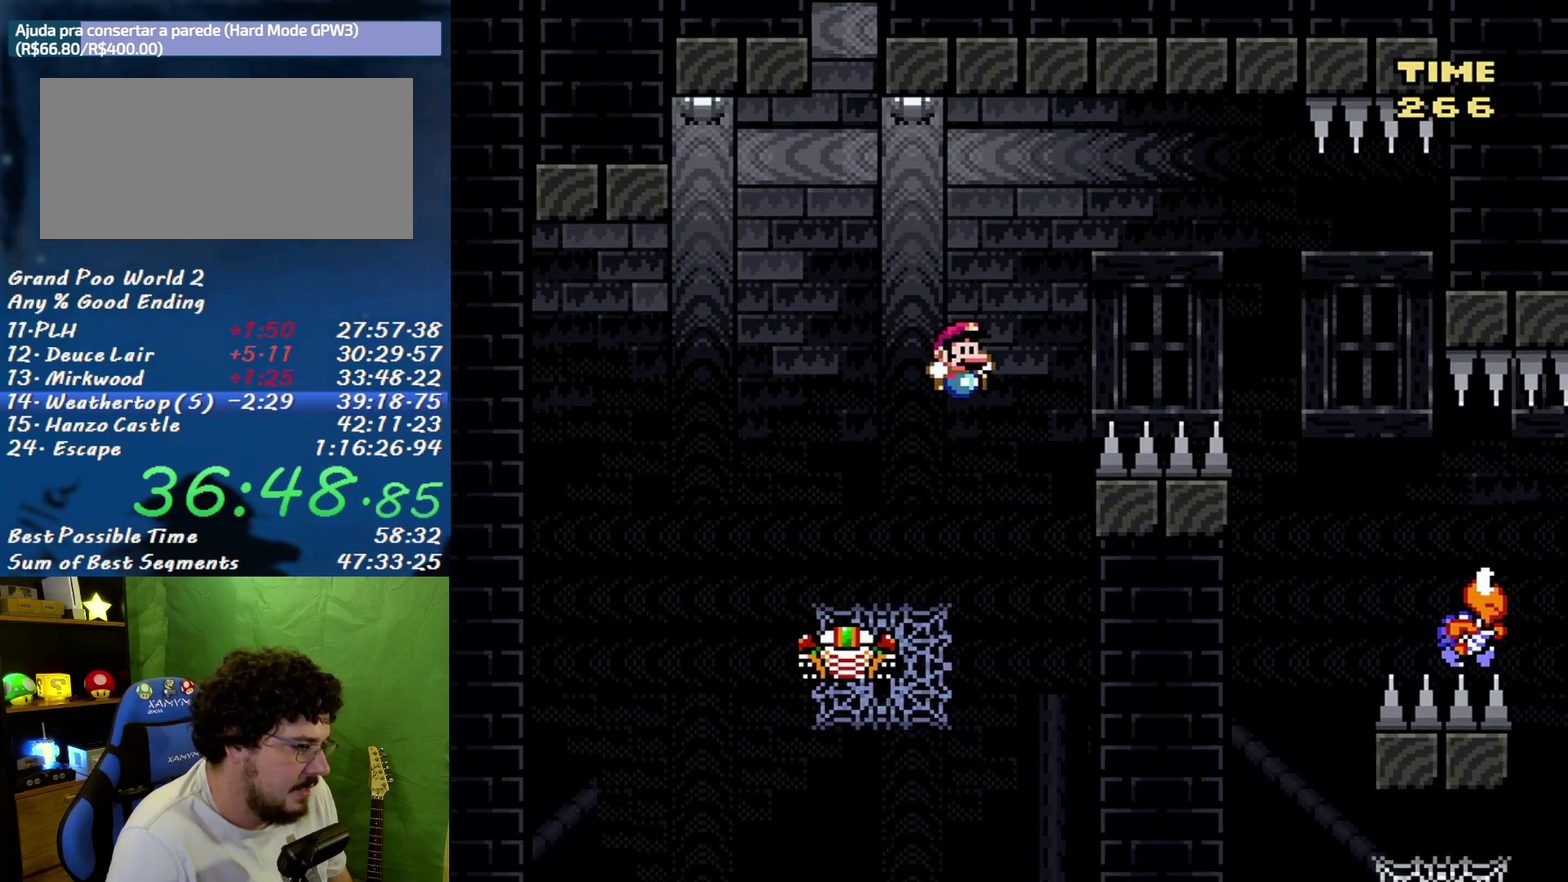
{"buttons": ["B", "Y"], "events": []}
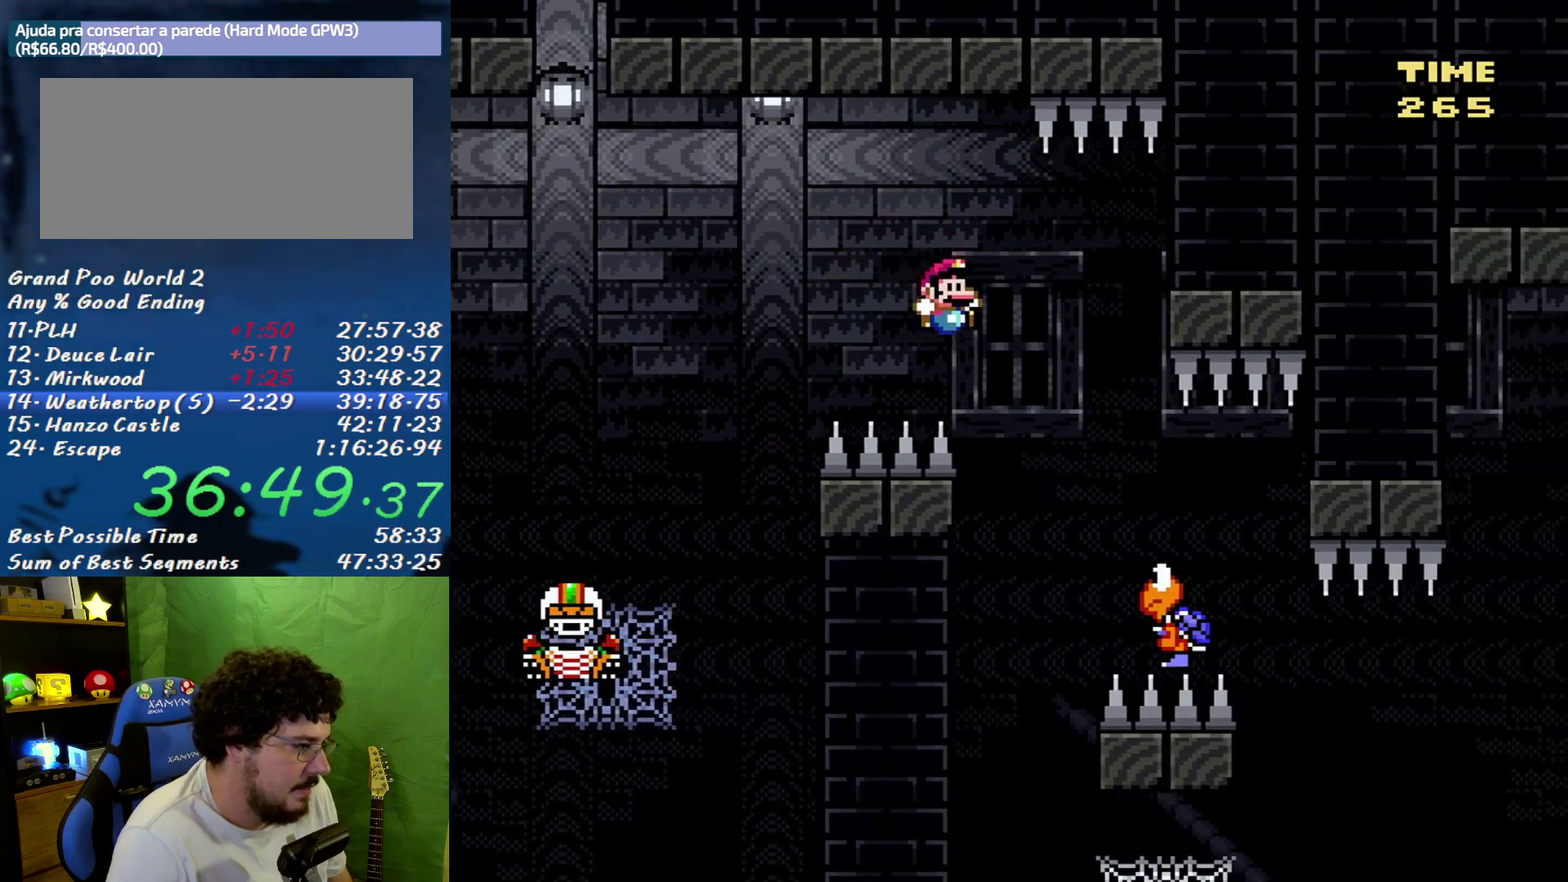
{"buttons": ["Y", "DPAD_RIGHT"], "events": [[217, "DPAD_LEFT", "down"], [350, "B", "up"], [400, "DPAD_LEFT", "up"], [400, "DPAD_RIGHT", "down"]]}
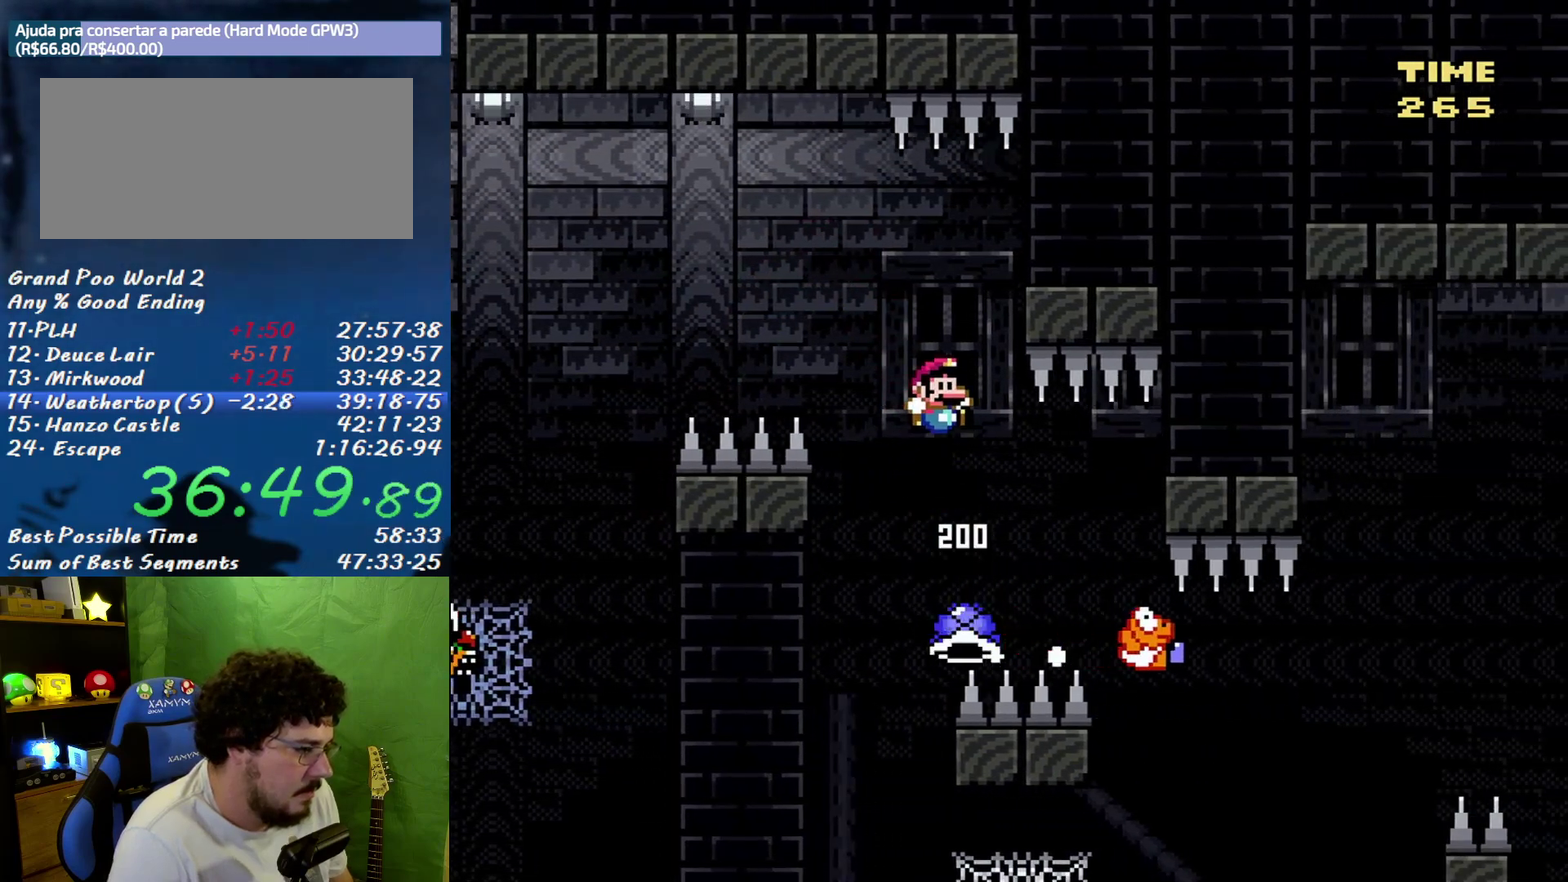
{"buttons": ["B", "Y", "DPAD_RIGHT"], "events": [[67, "DPAD_RIGHT", "up"], [133, "DPAD_LEFT", "down"], [183, "B", "down"], [400, "DPAD_UP", "down"], [467, "DPAD_LEFT", "up"], [467, "DPAD_RIGHT", "down"], [467, "DPAD_UP", "up"]]}